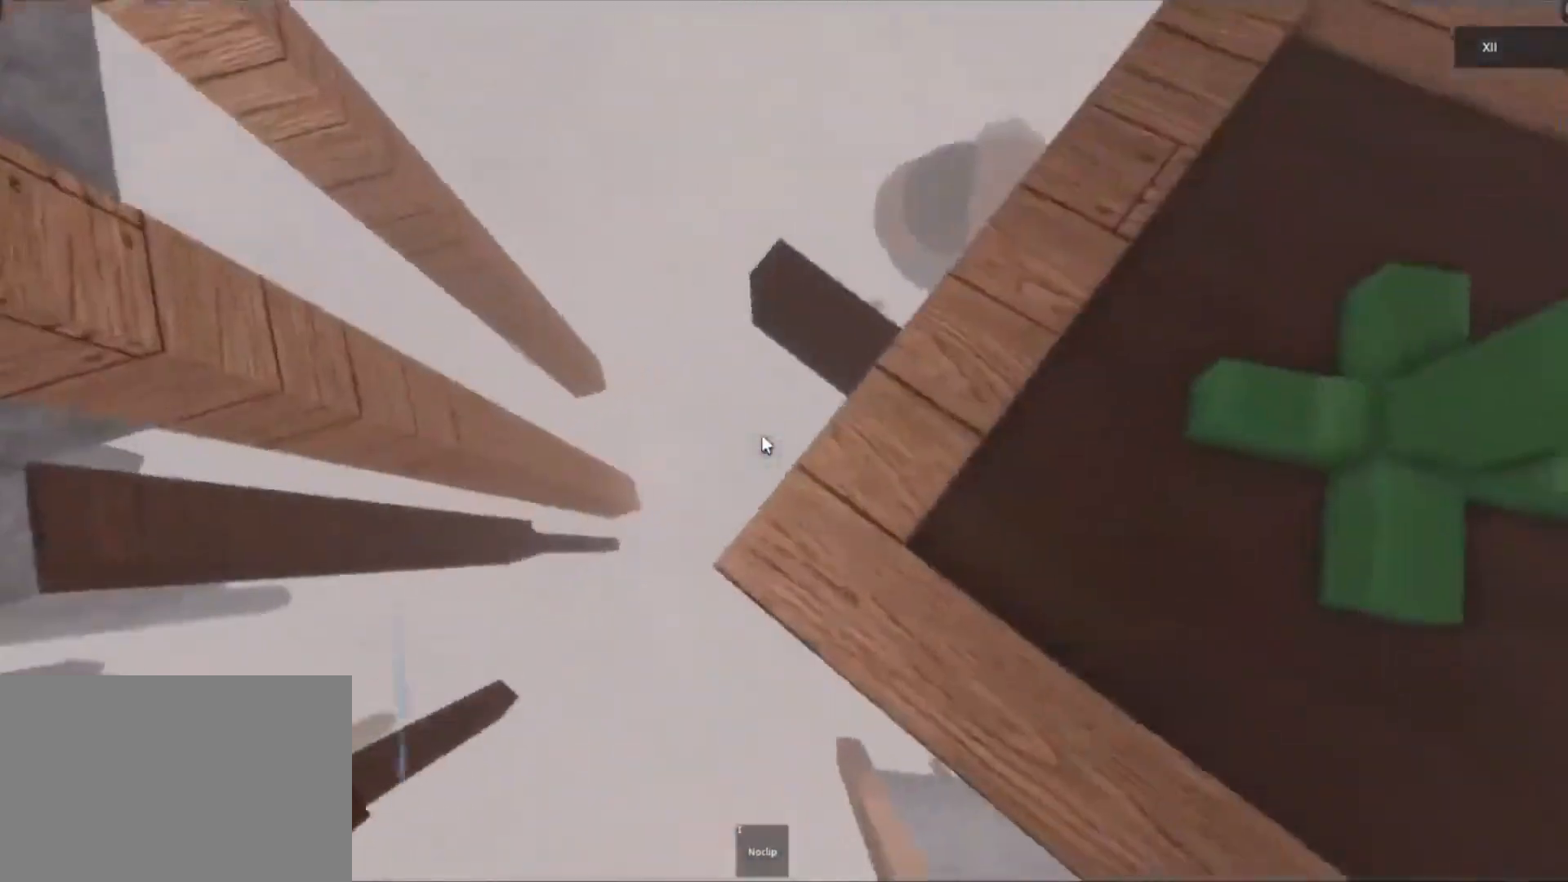
Gameplay with keyboard and mouse; each line is a JSON object with the keys and mouse buttons held at the frame after it. "events" lists presses ("down") and releases ("up") of "a", "d", "e", "q", "s", "space", "w", "mouse_left", "mouse_wheel", "mouse_right", "mouse_mb4" and "mouse_mb5" between this image and that frame as [ms after this image, input, new state], when the widget could be followed in between. "mouse_left", "mouse_wheel", "mouse_right", "mouse_mb4", "mouse_mb5" = the "left", "wheel", "right", "mb4", "mb5" buttons of the "mouse" list. No other keys are recorded. "wheel" means that the mouse wheel is clicked or scrolled. Mouse movement is not recorded.
{"keys": [], "mouse": ["right"], "events": [[83, "a", "down"], [83, "space", "down"], [133, "a", "up"], [133, "space", "up"]]}
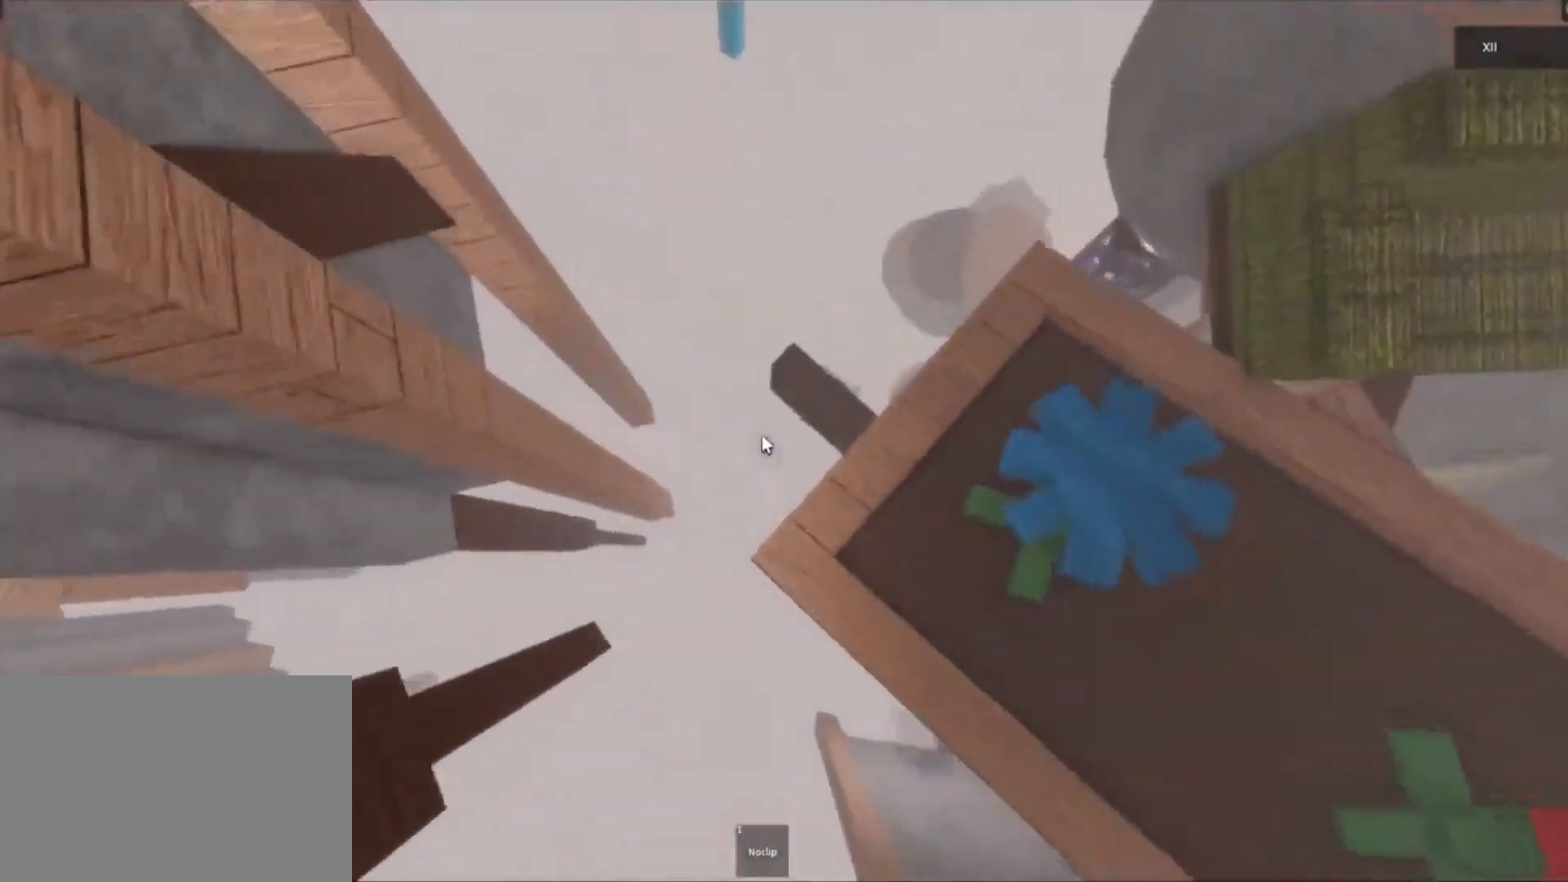
{"keys": ["a"], "mouse": ["right"], "events": [[183, "a", "down"], [333, "space", "down"], [483, "space", "up"]]}
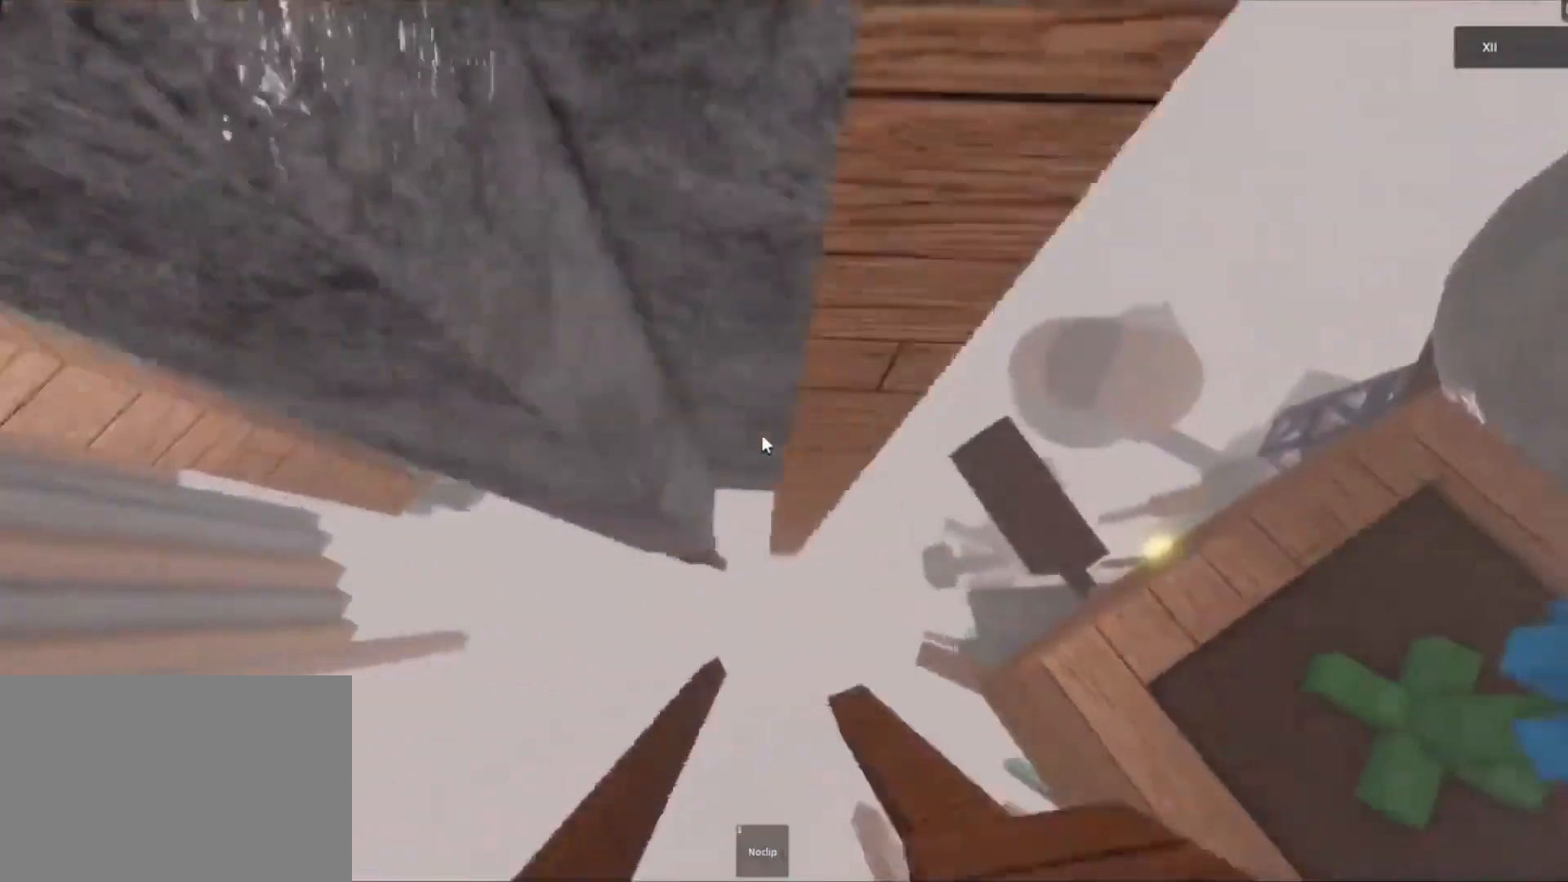
{"keys": ["a", "w"], "mouse": ["right"], "events": [[200, "w", "down"]]}
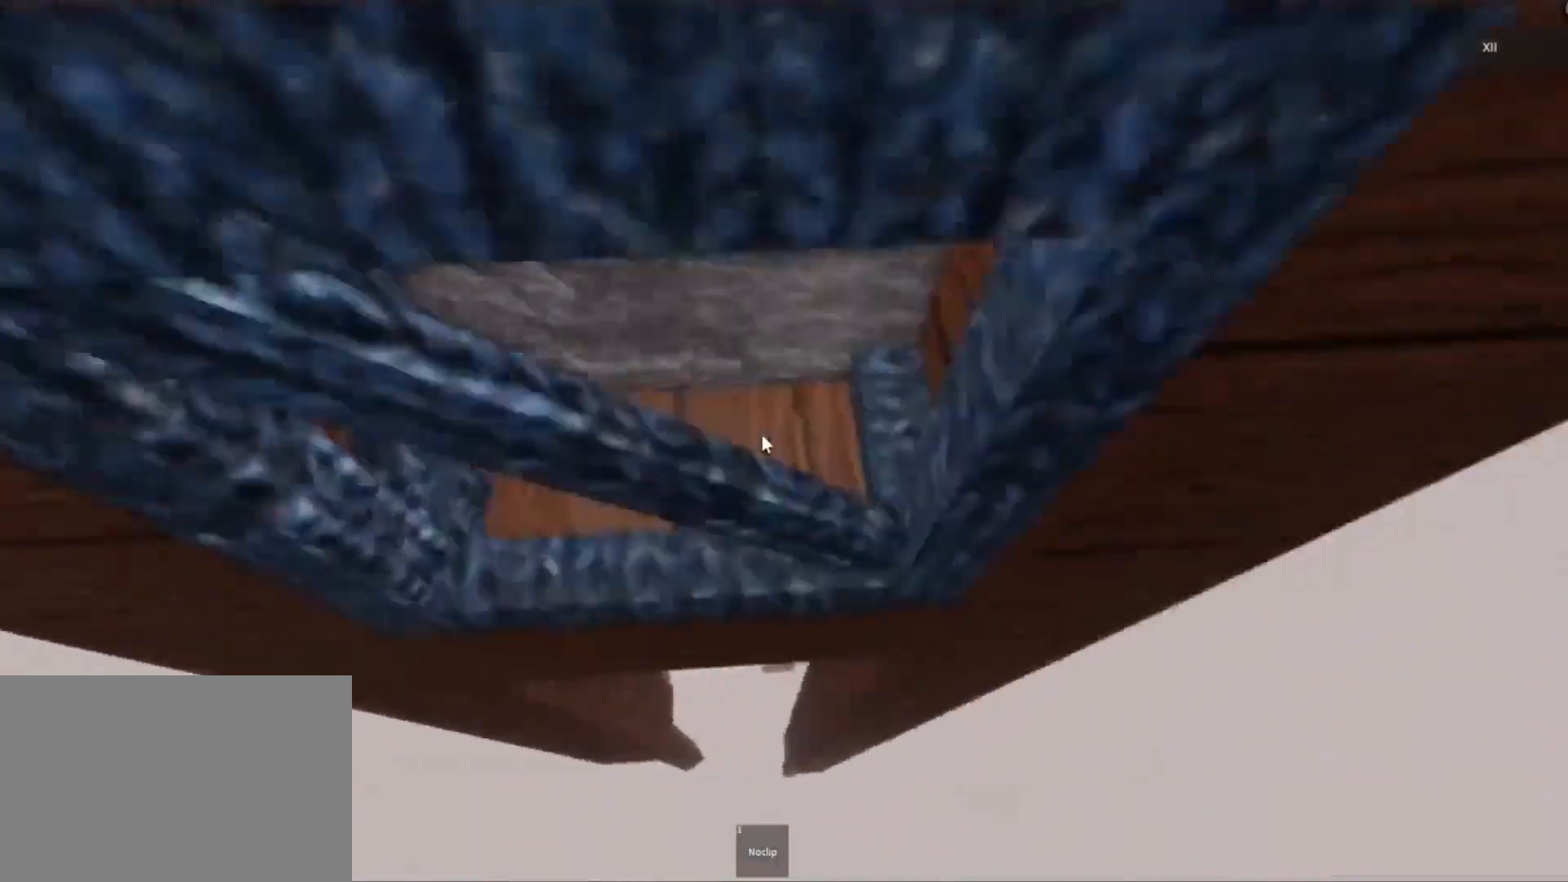
{"keys": ["a"], "mouse": ["right"], "events": [[267, "w", "up"]]}
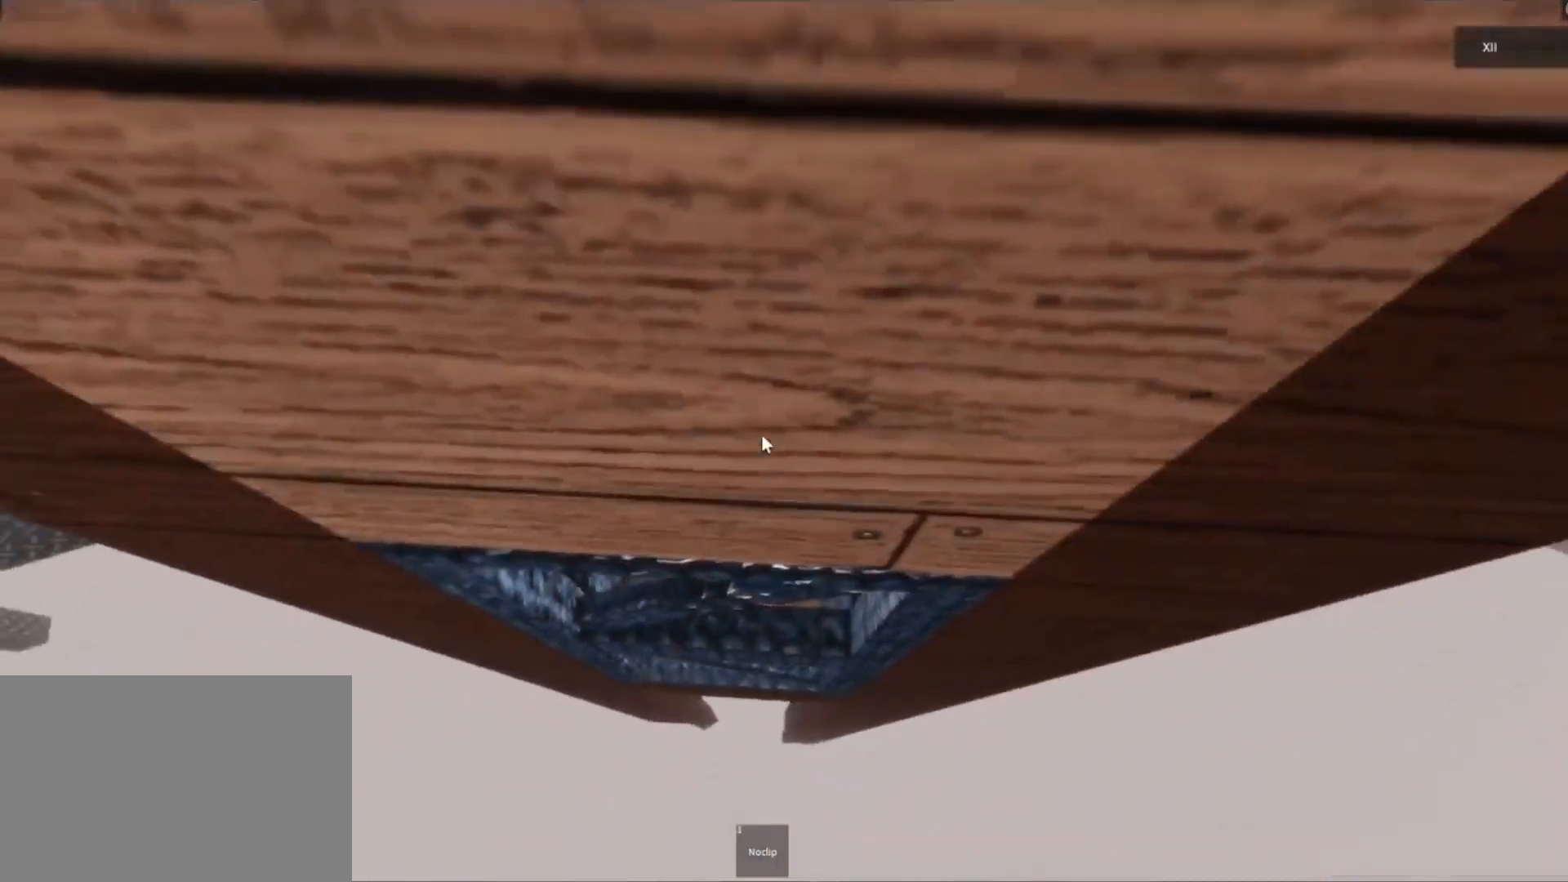
{"keys": [], "mouse": ["right"], "events": [[17, "space", "down"], [167, "w", "down"], [467, "a", "up"], [467, "space", "up"], [467, "w", "up"]]}
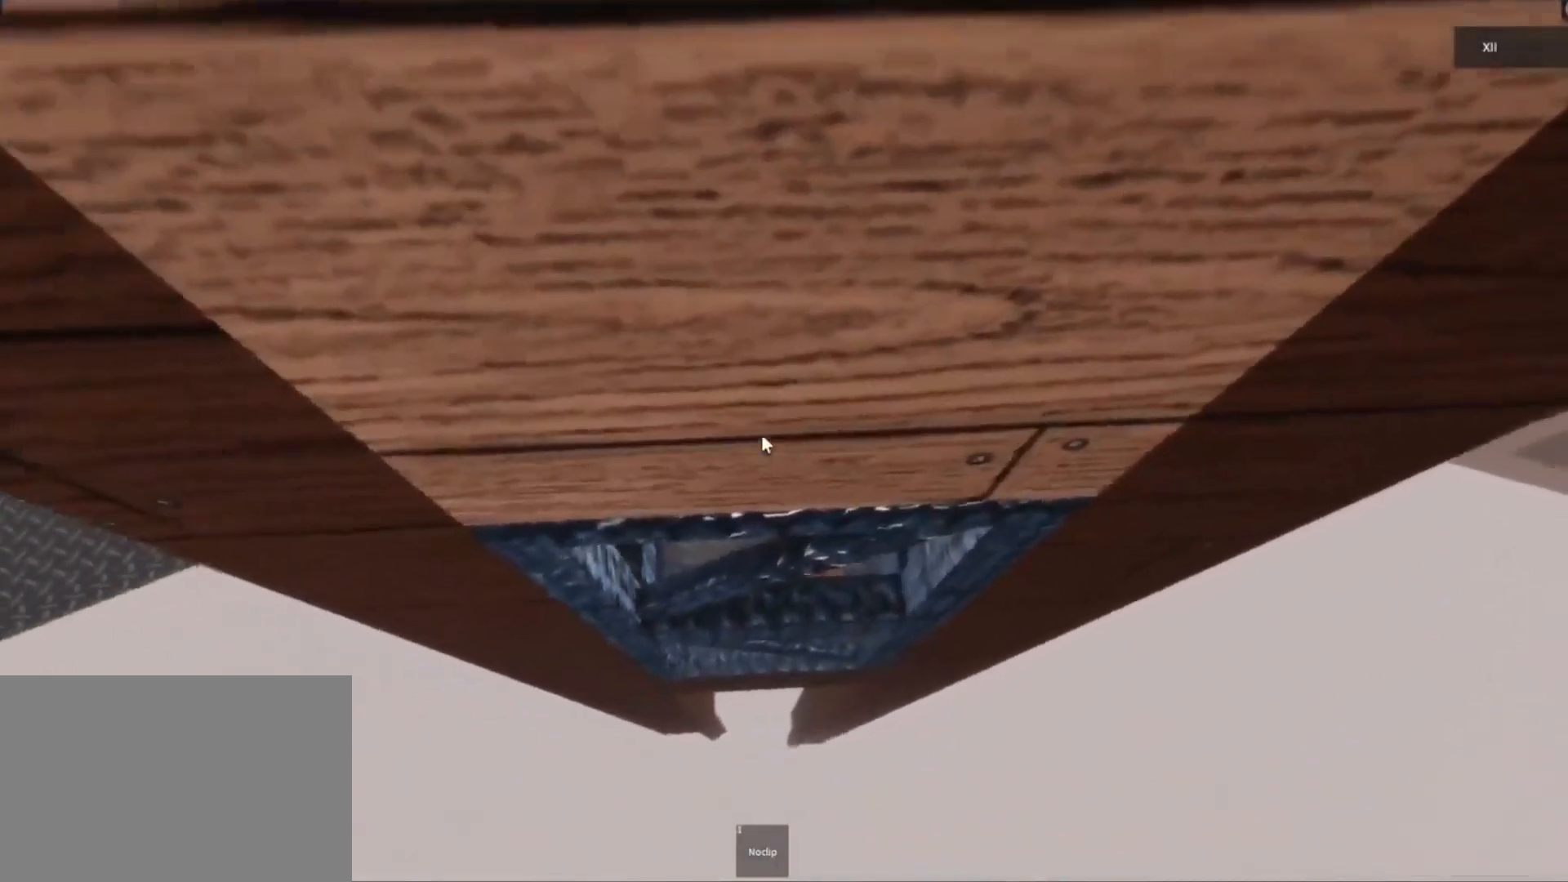
{"keys": [], "mouse": ["right"], "events": [[33, "s", "down"], [267, "s", "up"], [417, "s", "down"], [467, "s", "up"]]}
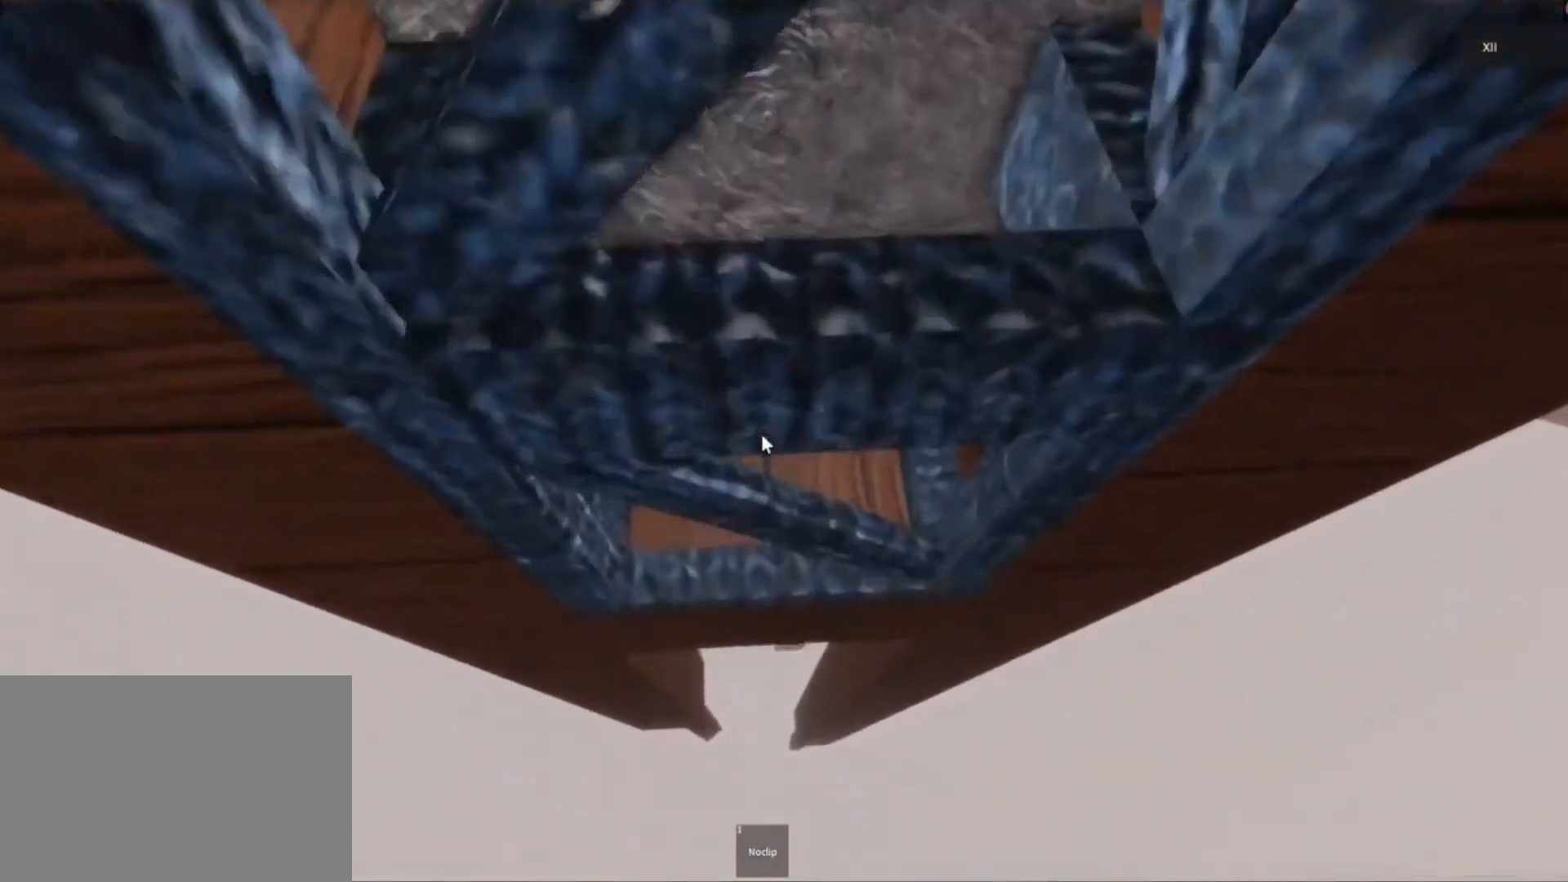
{"keys": [], "mouse": ["right"], "events": []}
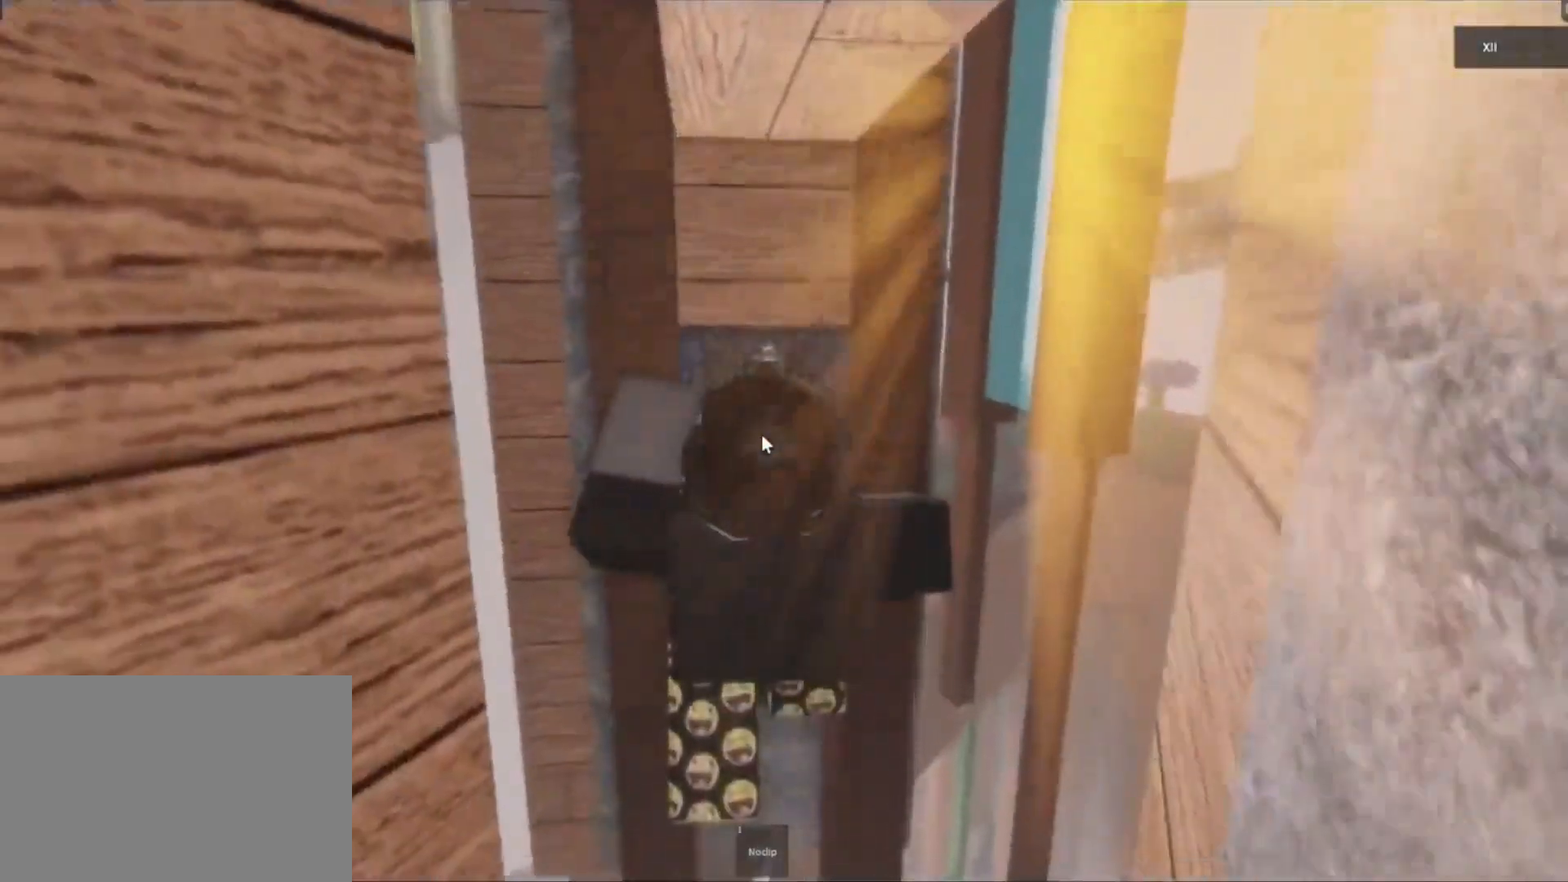
{"keys": [], "mouse": ["right"], "events": []}
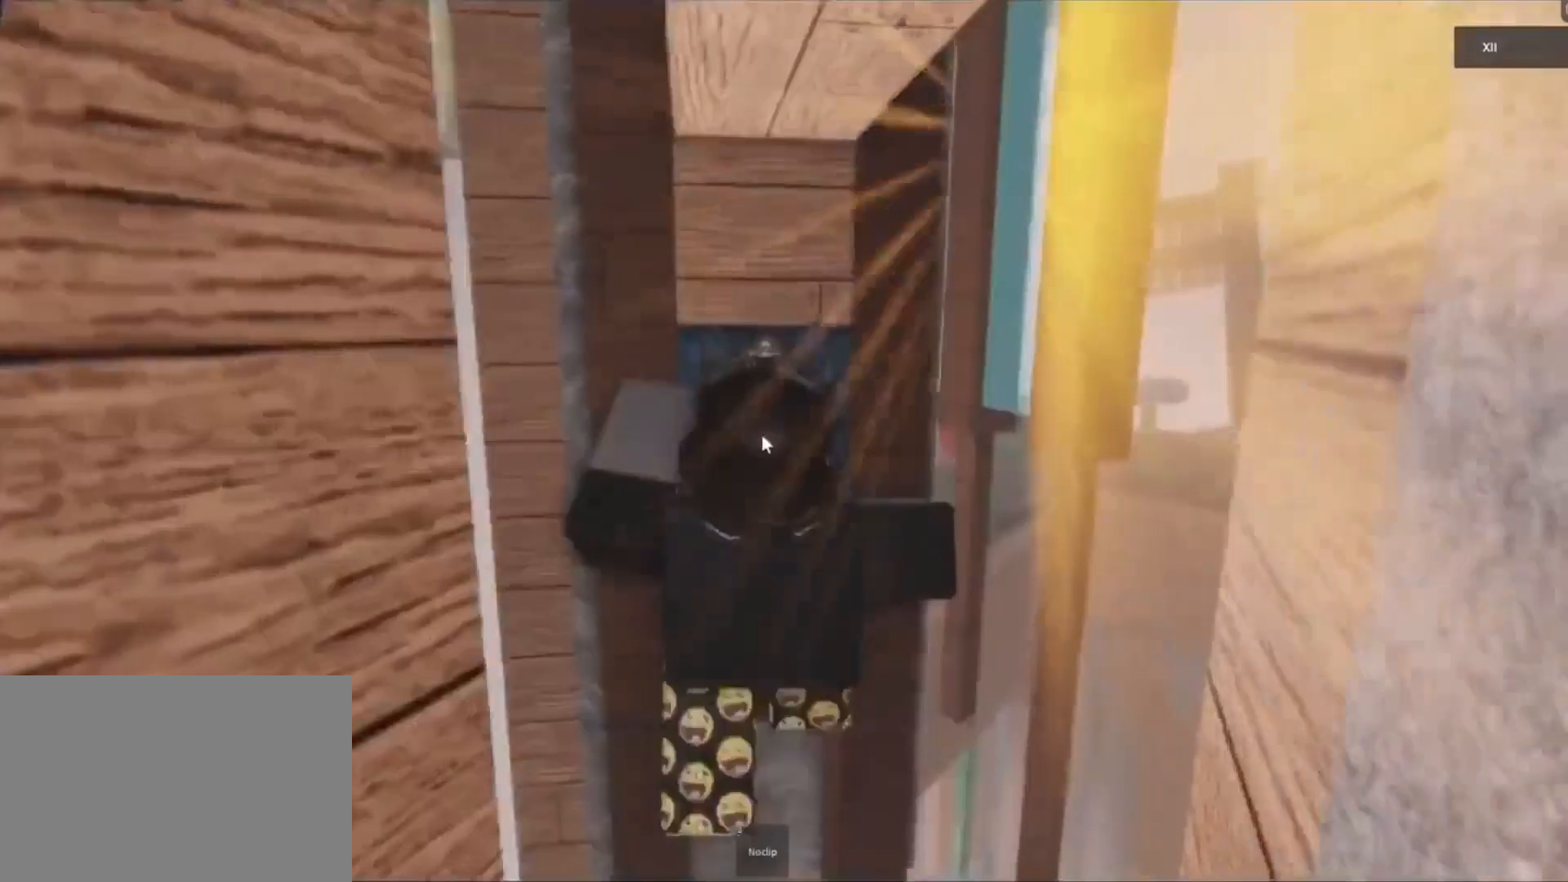
{"keys": [], "mouse": ["right"], "events": [[250, "a", "down"], [333, "a", "up"]]}
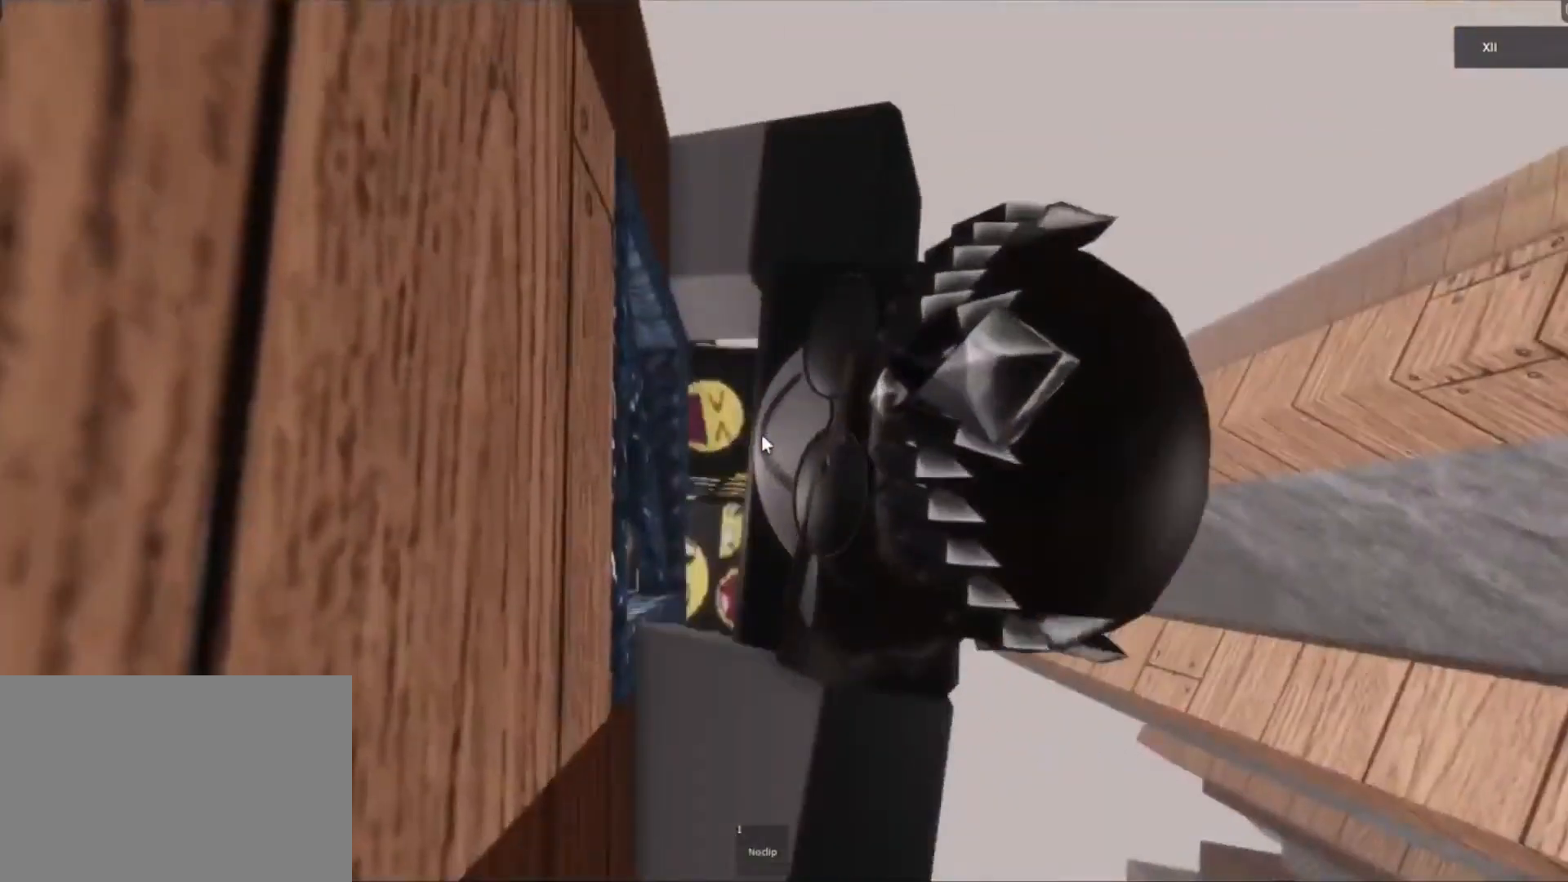
{"keys": ["d", "w"], "mouse": ["right"], "events": [[100, "d", "down"], [200, "space", "down"], [333, "space", "up"], [467, "w", "down"]]}
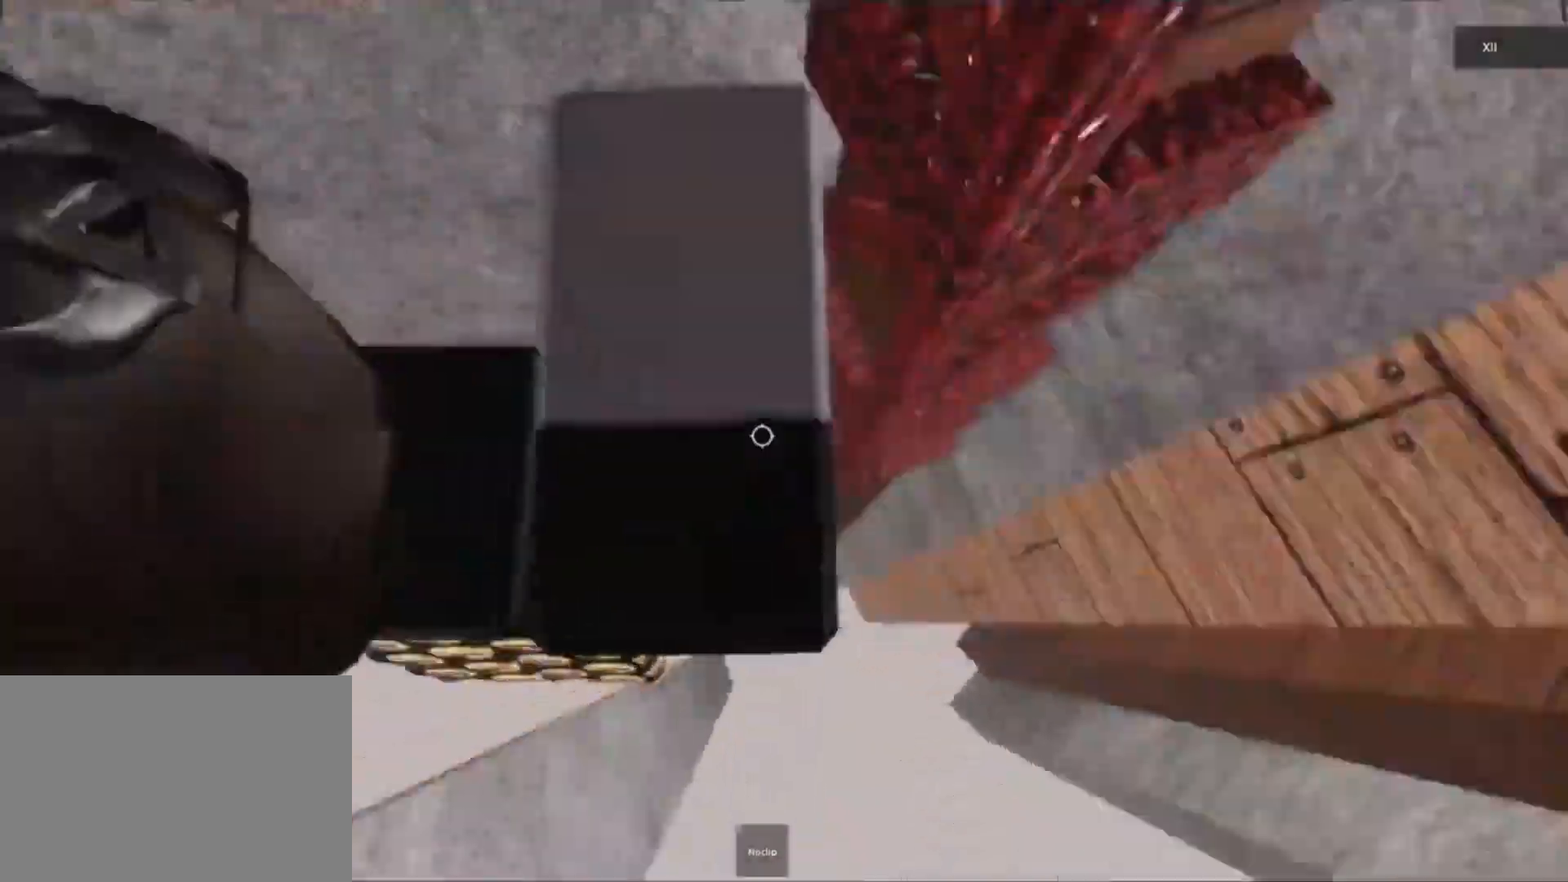
{"keys": ["d"], "mouse": ["right"], "events": [[67, "d", "up"], [283, "w", "up"], [300, "mouse_wheel", "down"], [383, "mouse_wheel", "up"], [467, "d", "down"]]}
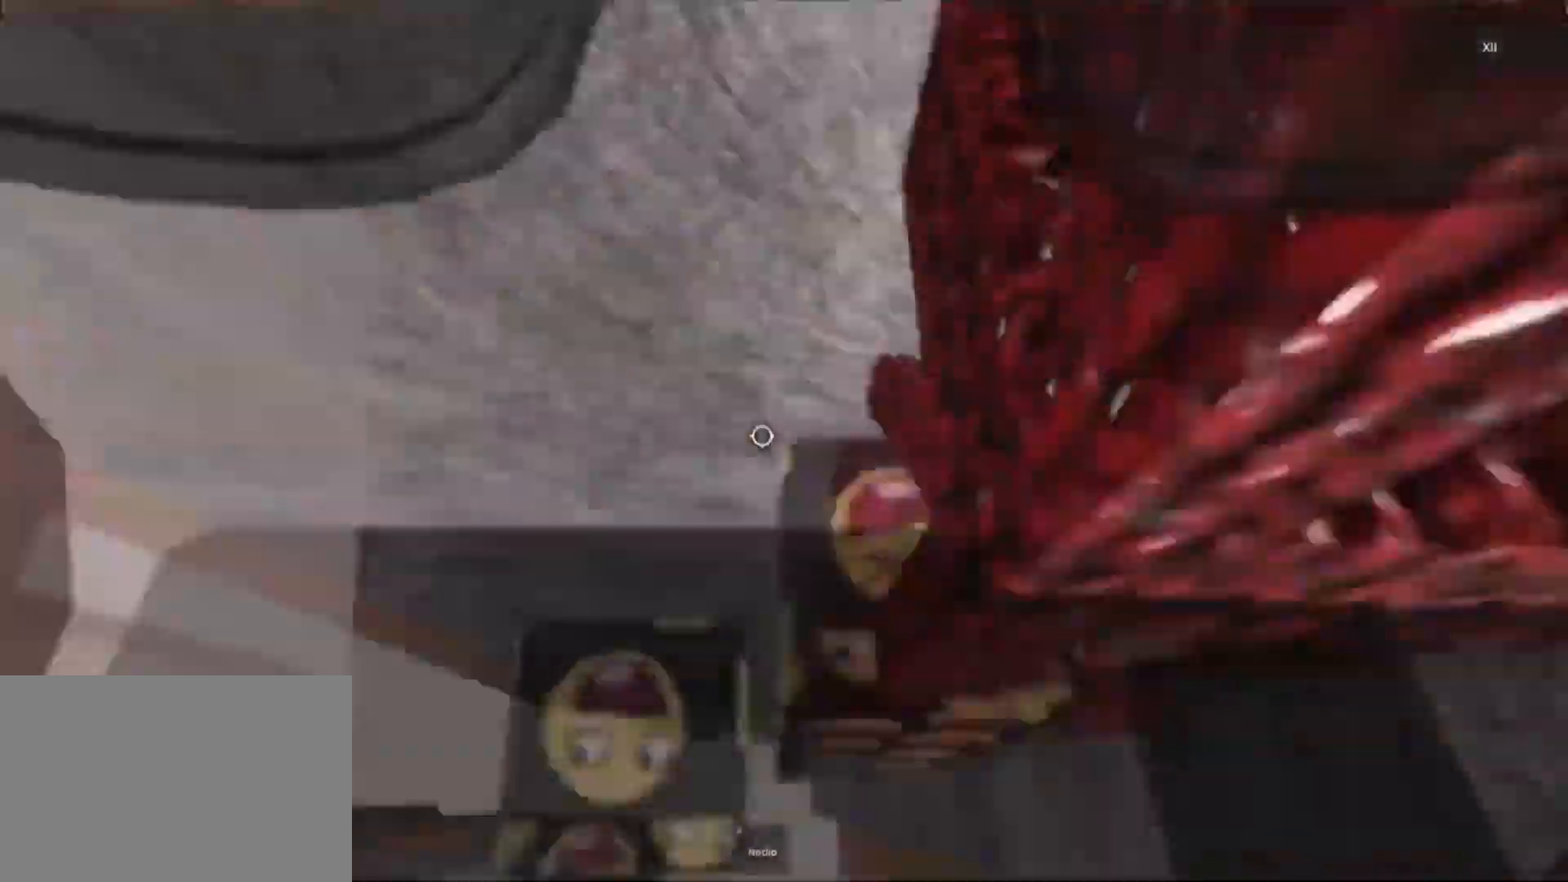
{"keys": ["s"], "mouse": ["right"], "events": [[117, "d", "up"], [267, "d", "down"], [367, "d", "up"], [500, "s", "down"]]}
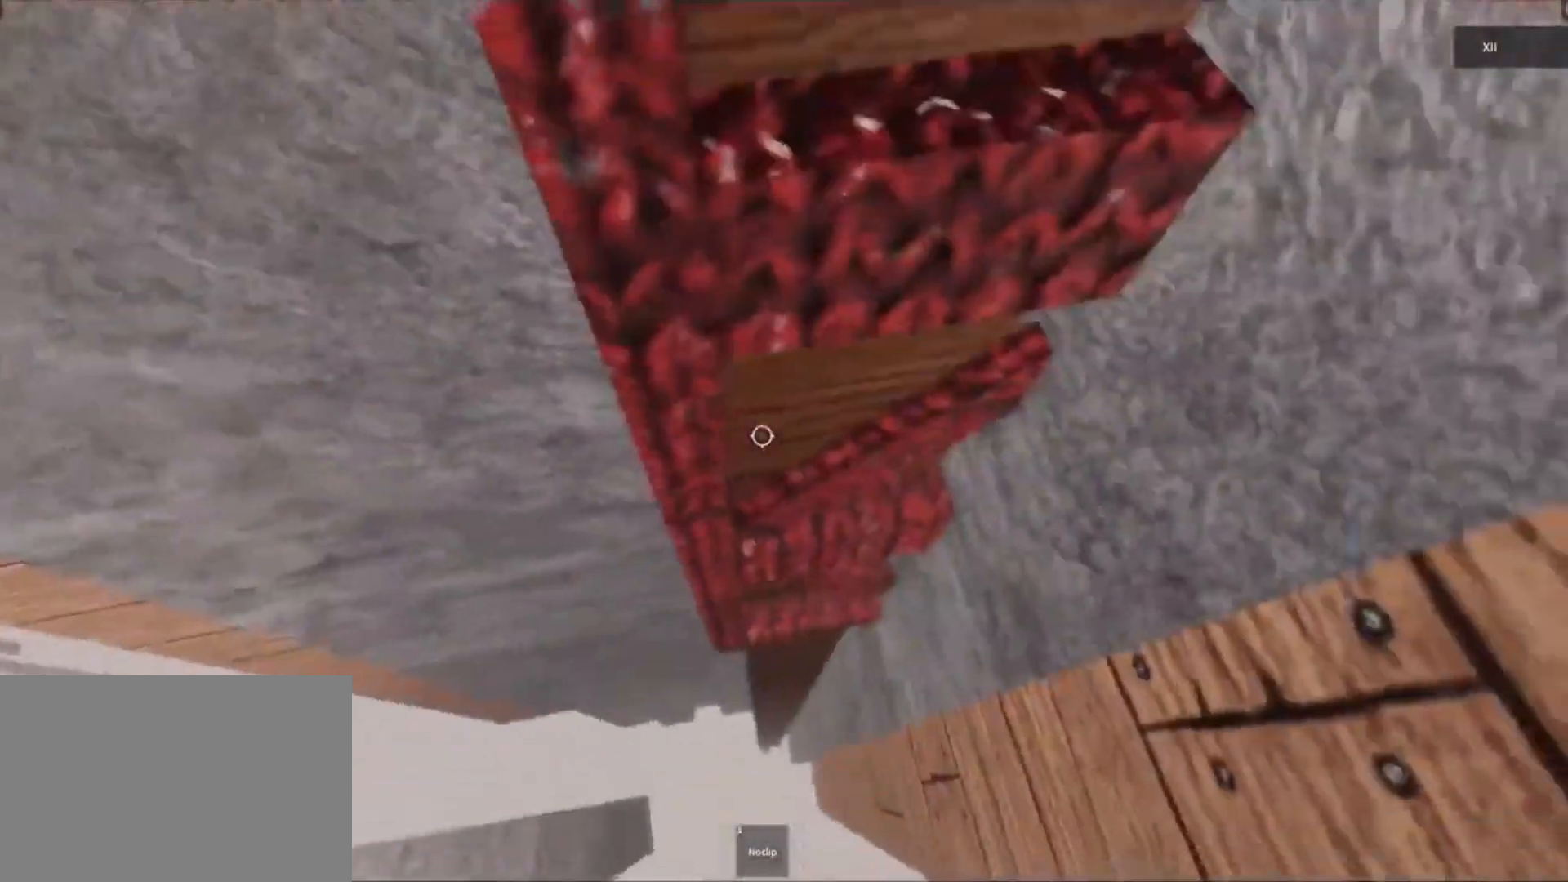
{"keys": ["d"], "mouse": ["right"], "events": [[67, "s", "up"], [133, "d", "down"], [267, "d", "up"], [417, "d", "down"]]}
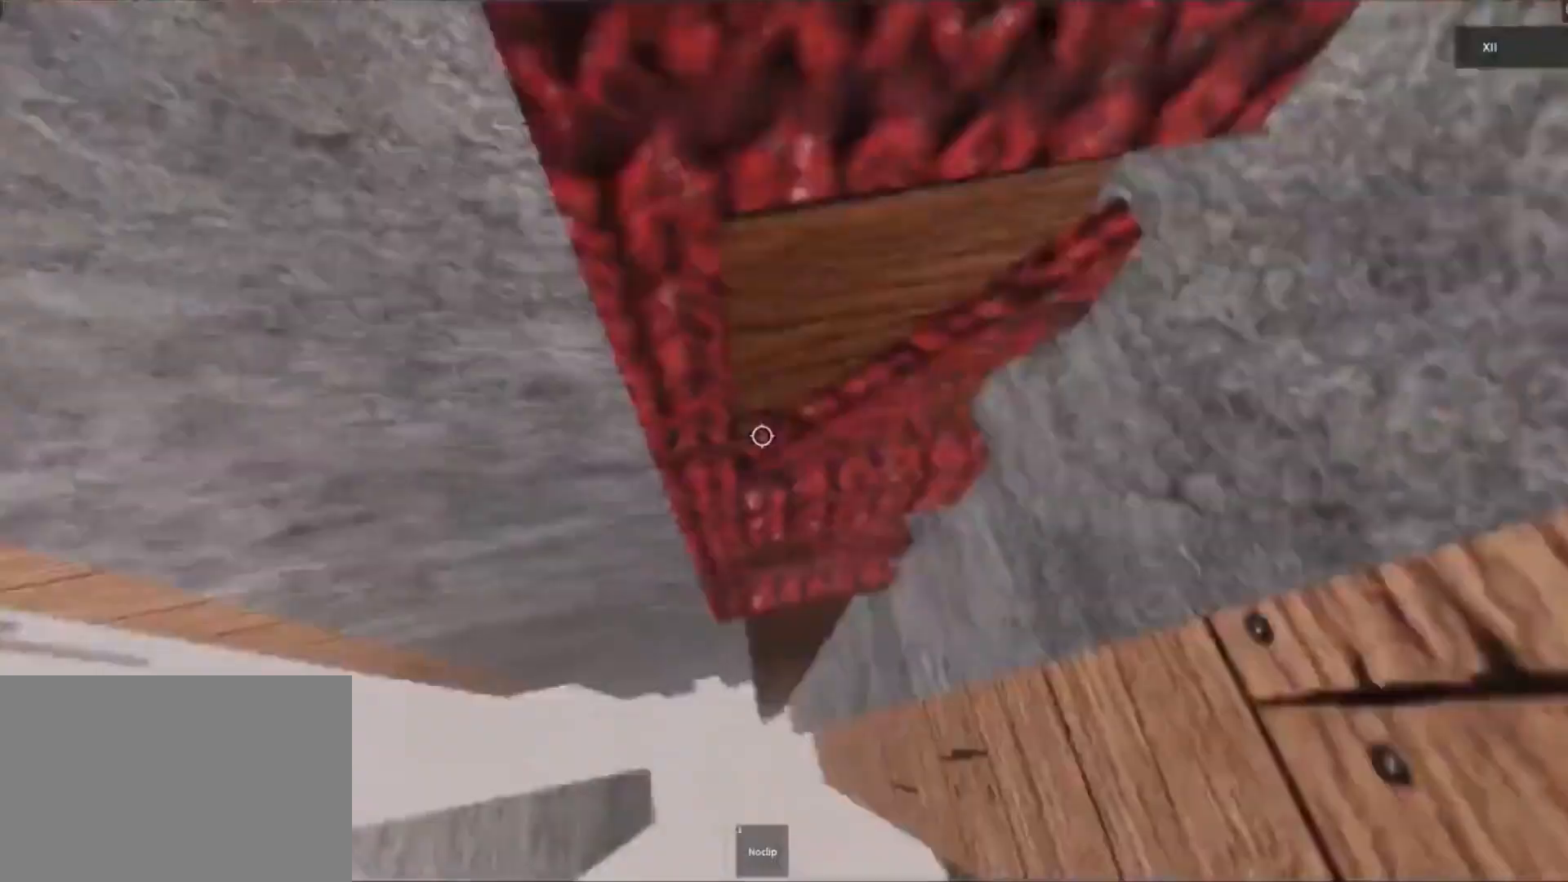
{"keys": ["s"], "mouse": ["right"], "events": [[67, "d", "up"], [217, "d", "down"], [350, "d", "up"], [483, "s", "down"]]}
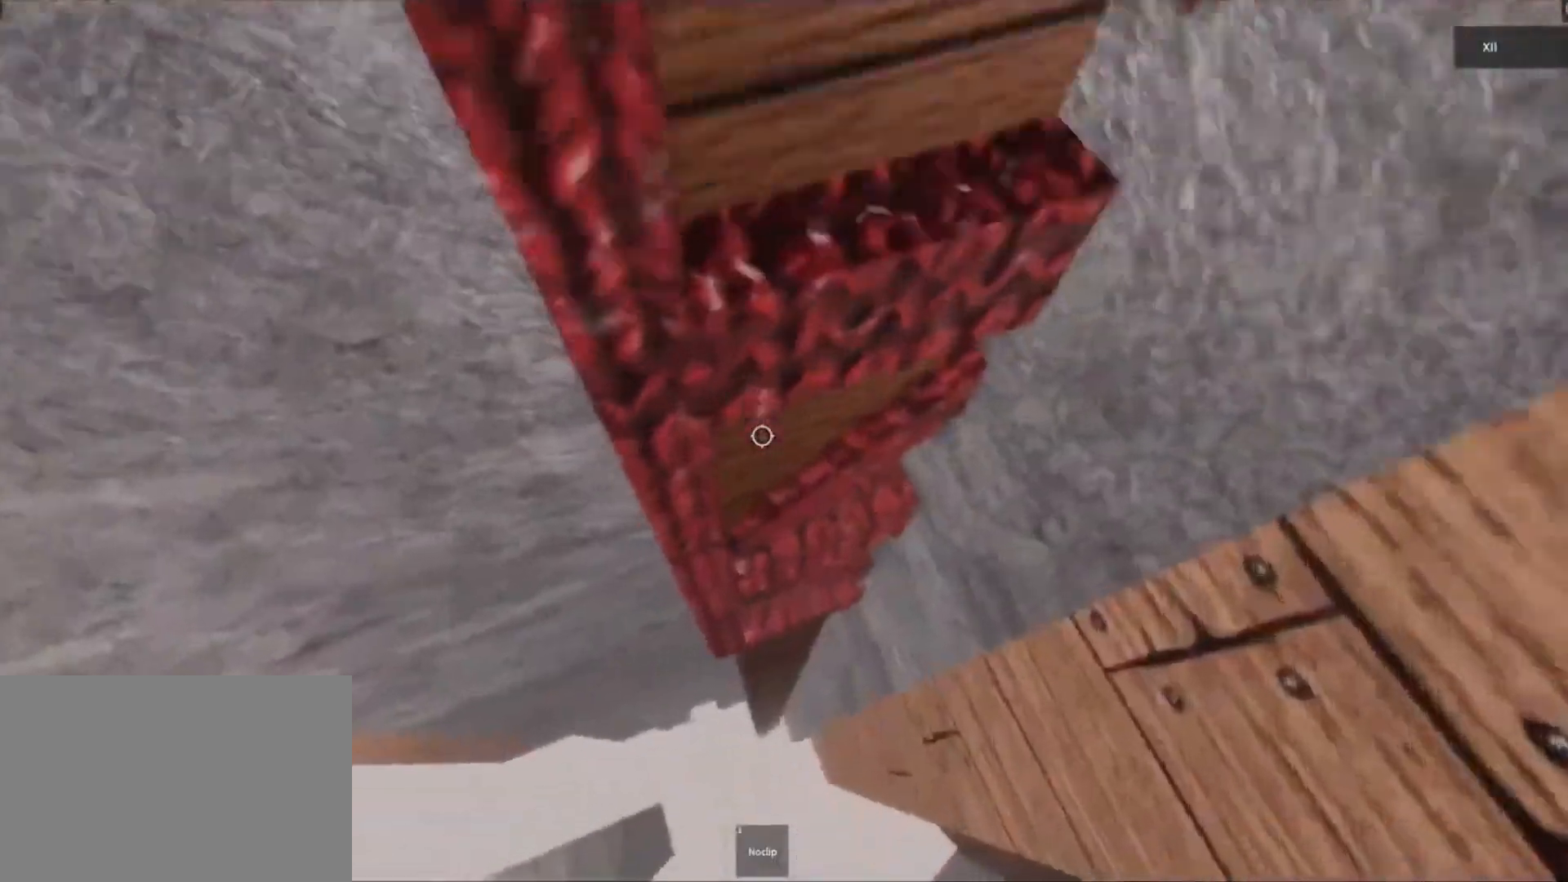
{"keys": ["d"], "mouse": ["right"], "events": [[83, "s", "up"], [150, "d", "down"], [267, "d", "up"], [467, "d", "down"]]}
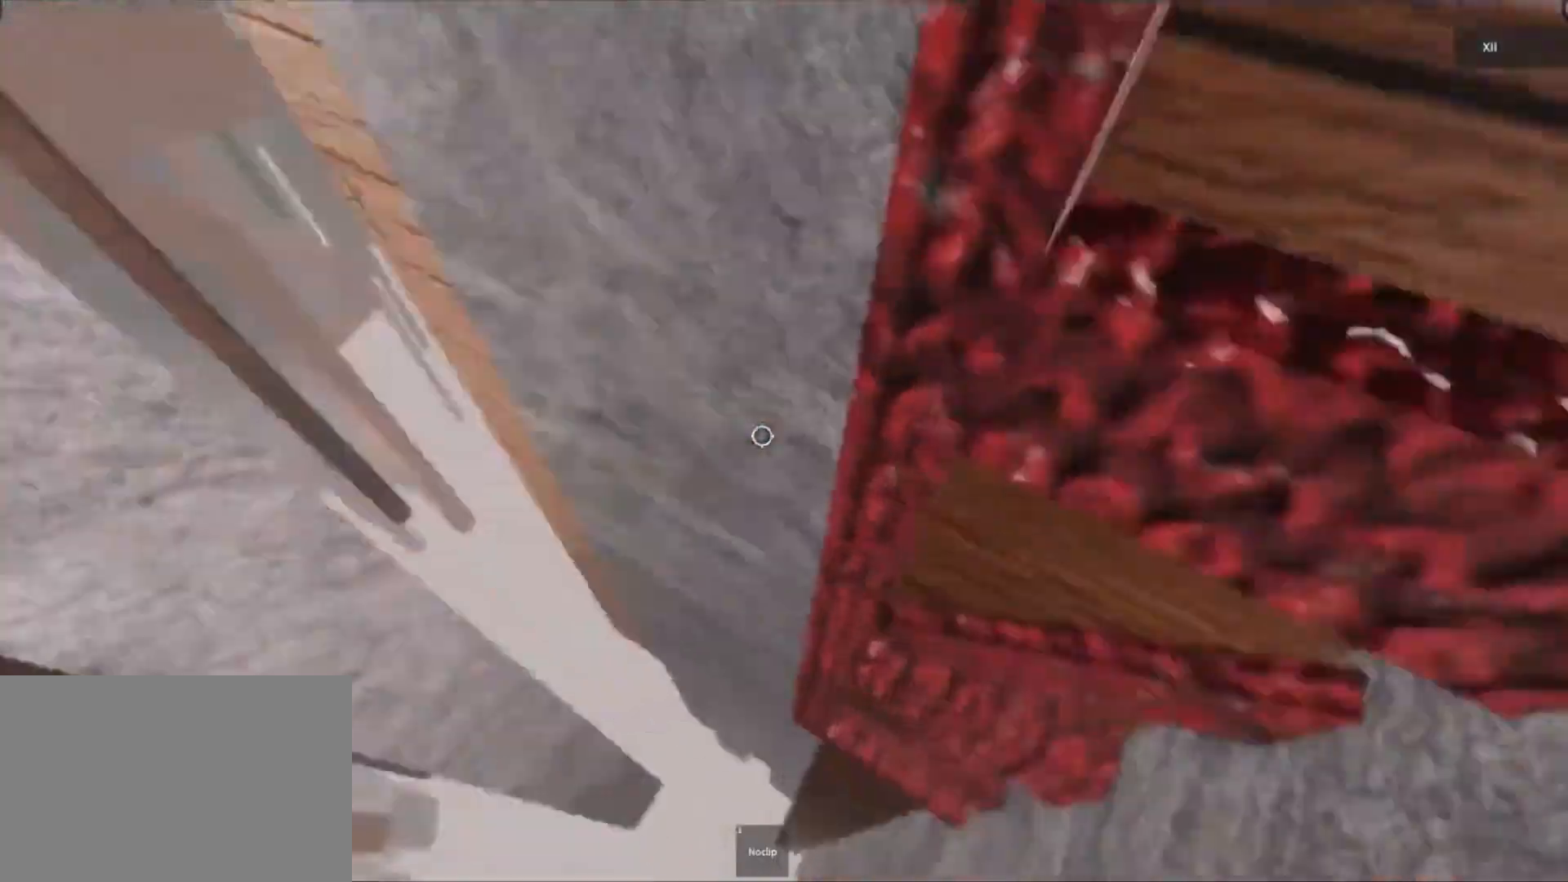
{"keys": ["d"], "mouse": ["right"], "events": [[100, "d", "up"], [250, "s", "down"], [333, "s", "up"], [417, "d", "down"]]}
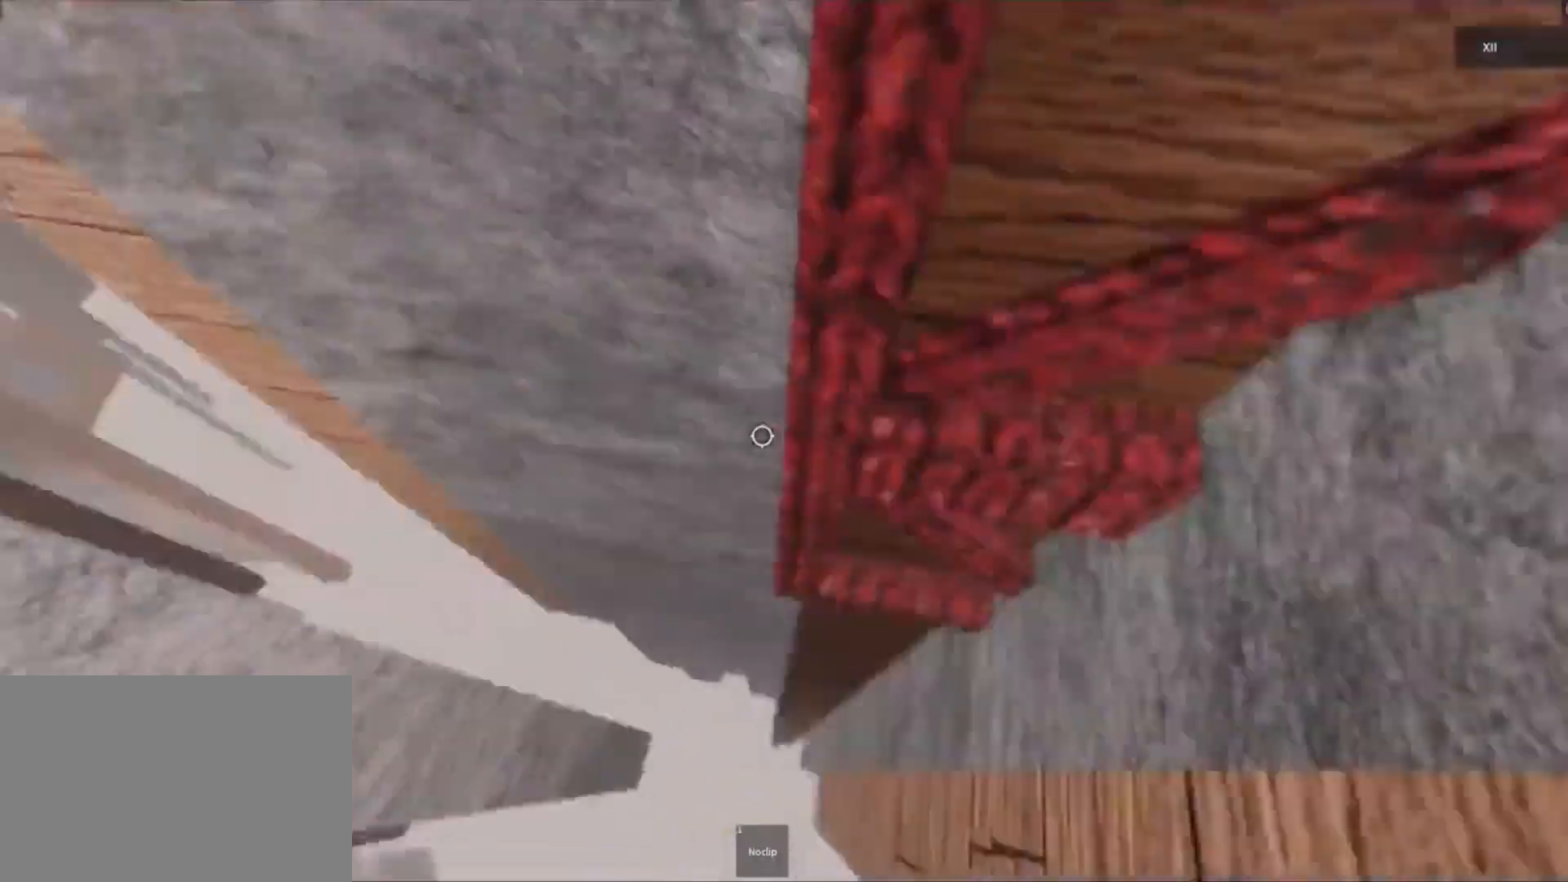
{"keys": [], "mouse": ["right"], "events": [[33, "d", "up"], [233, "d", "down"], [333, "d", "up"]]}
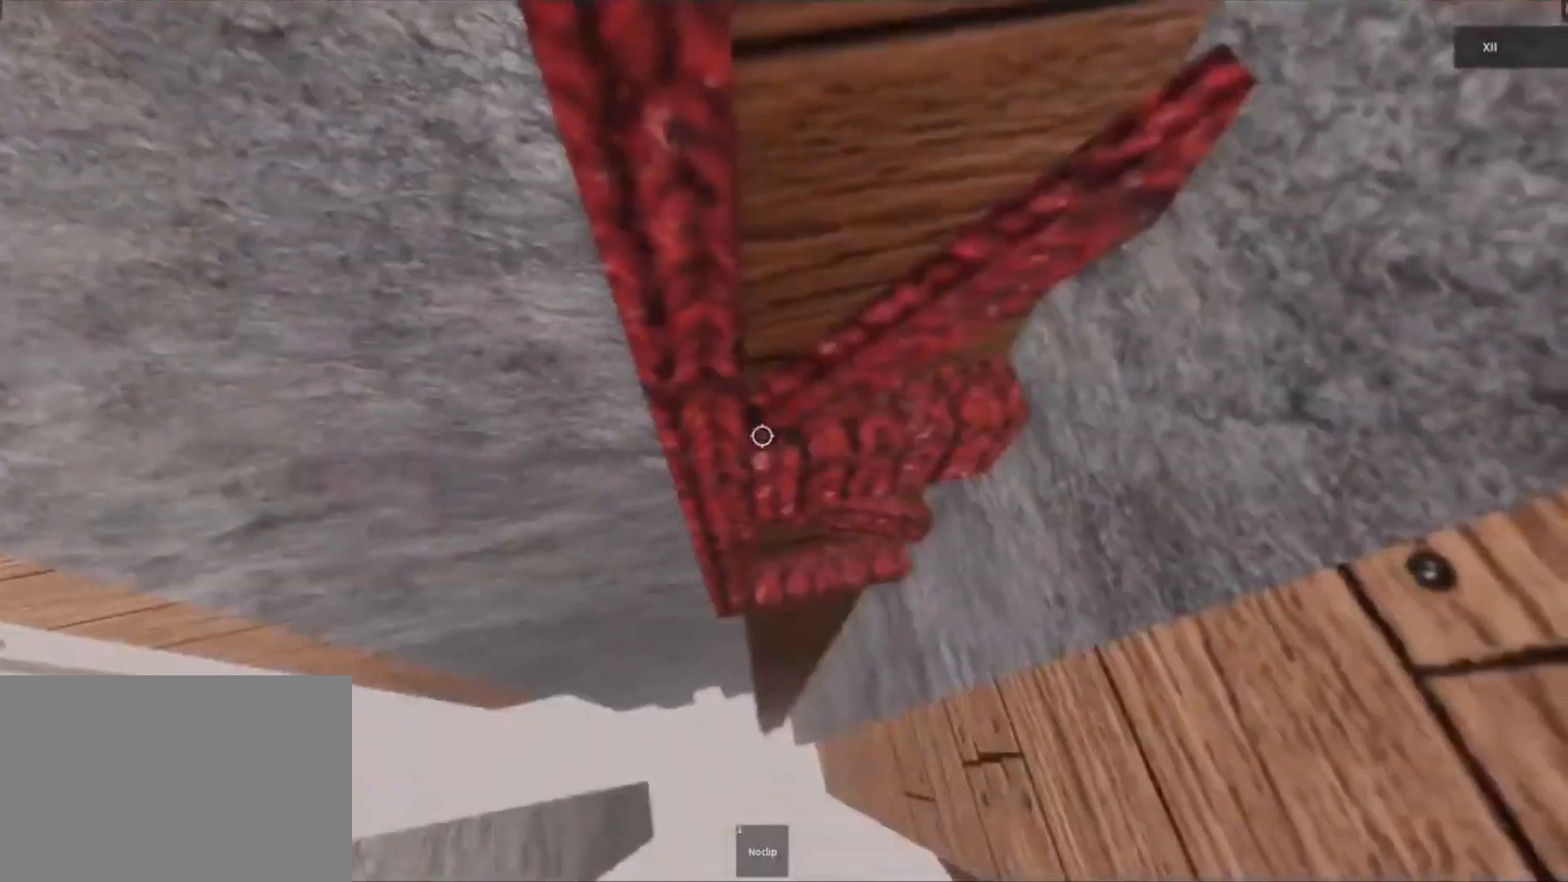
{"keys": [], "mouse": ["right"], "events": [[167, "d", "down"], [267, "d", "up"]]}
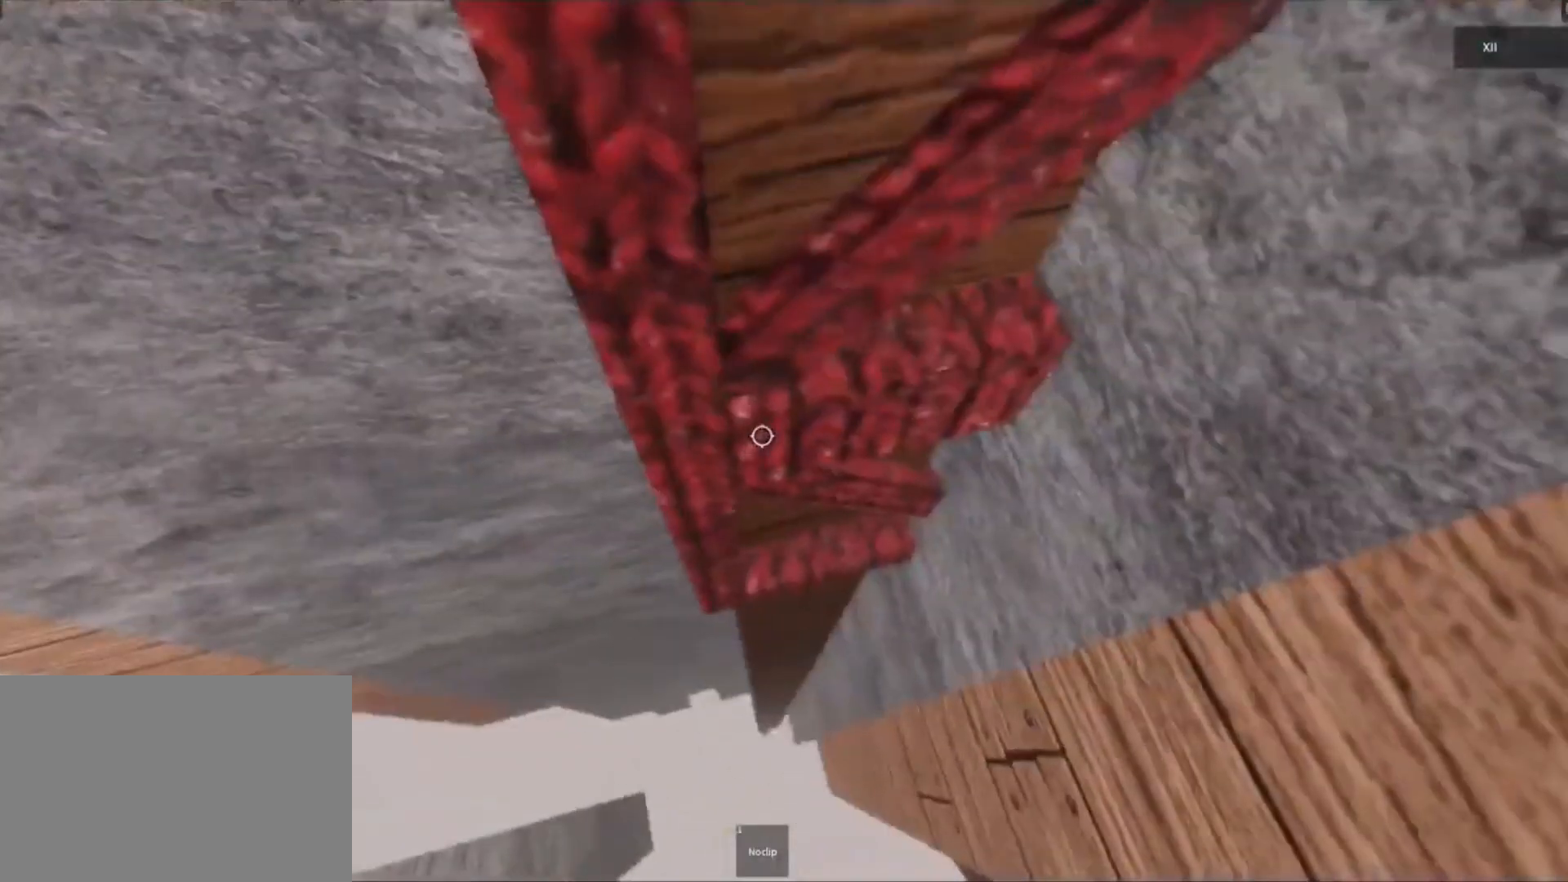
{"keys": [], "mouse": ["right"], "events": [[67, "d", "down"], [167, "d", "up"], [400, "d", "down"], [500, "d", "up"]]}
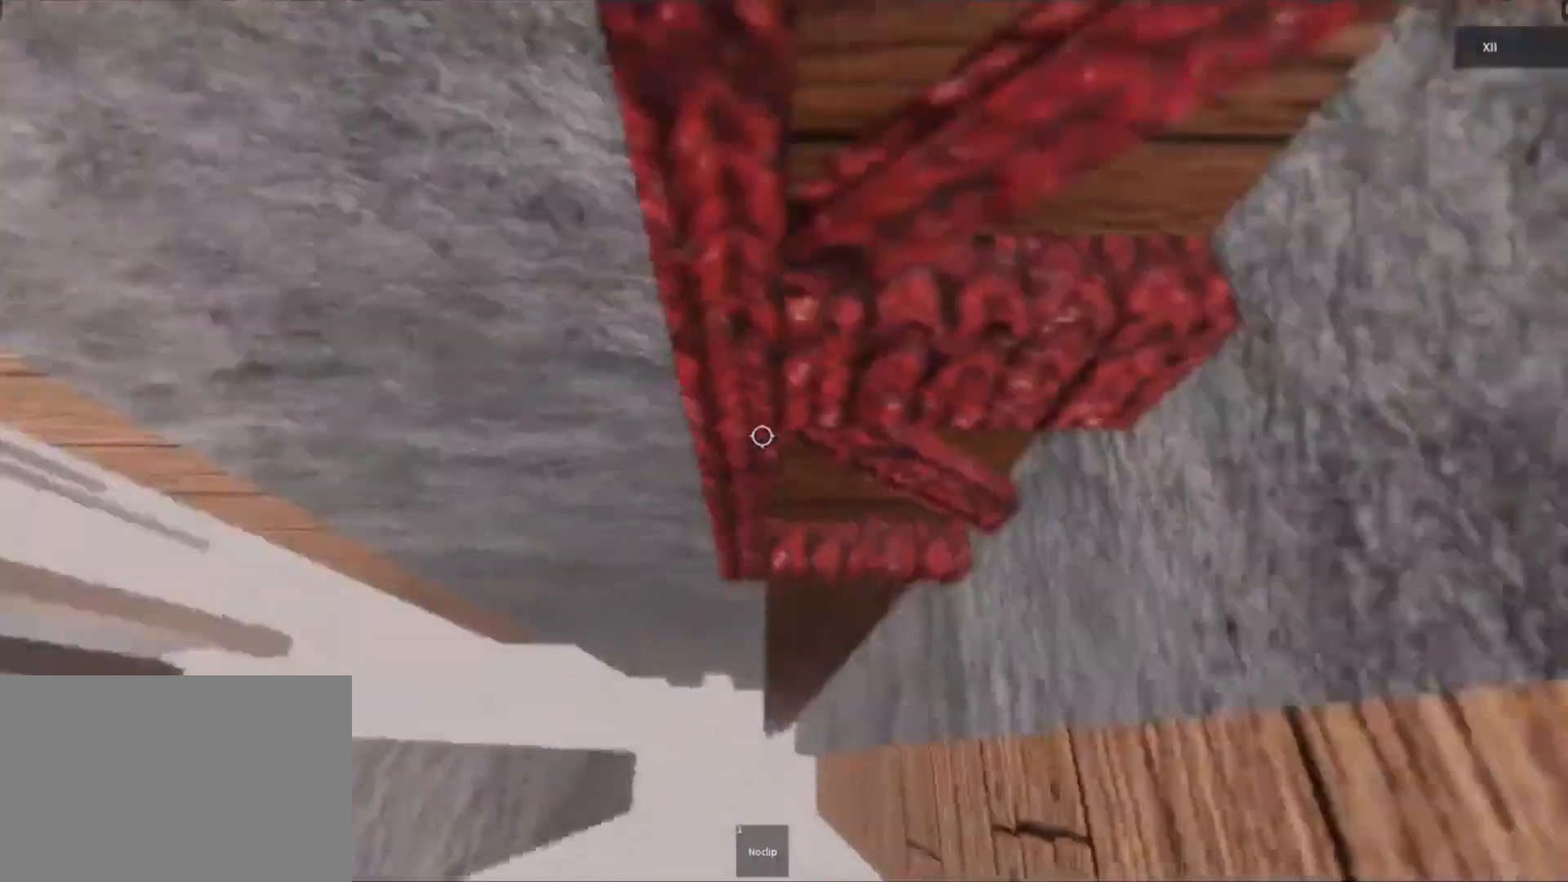
{"keys": [], "mouse": ["right"], "events": [[233, "d", "down"], [367, "d", "up"]]}
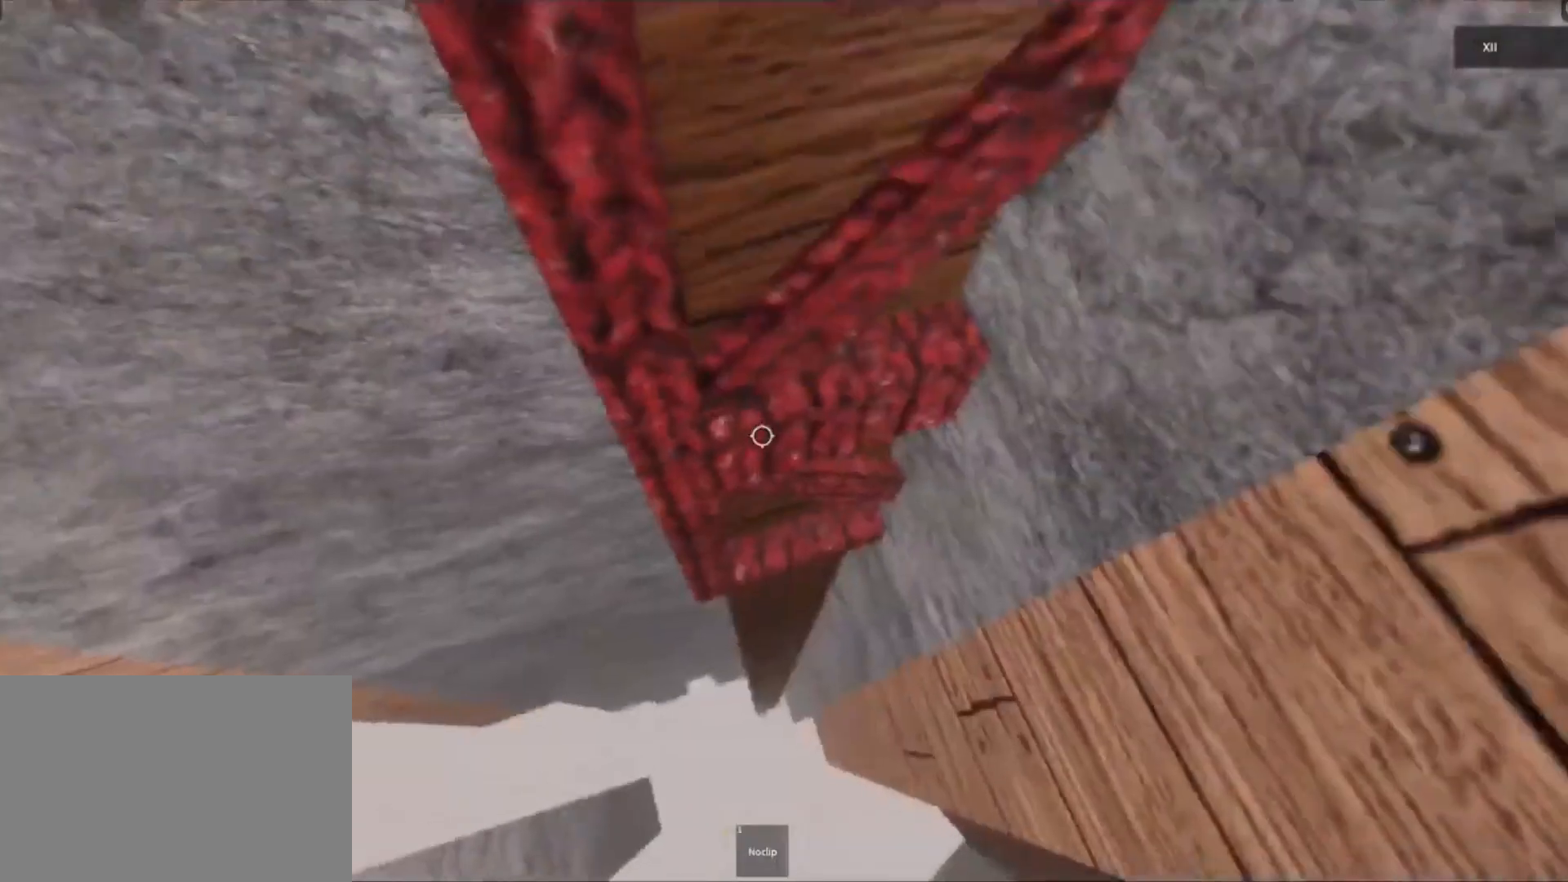
{"keys": [], "mouse": ["right"], "events": [[100, "d", "down"], [233, "d", "up"]]}
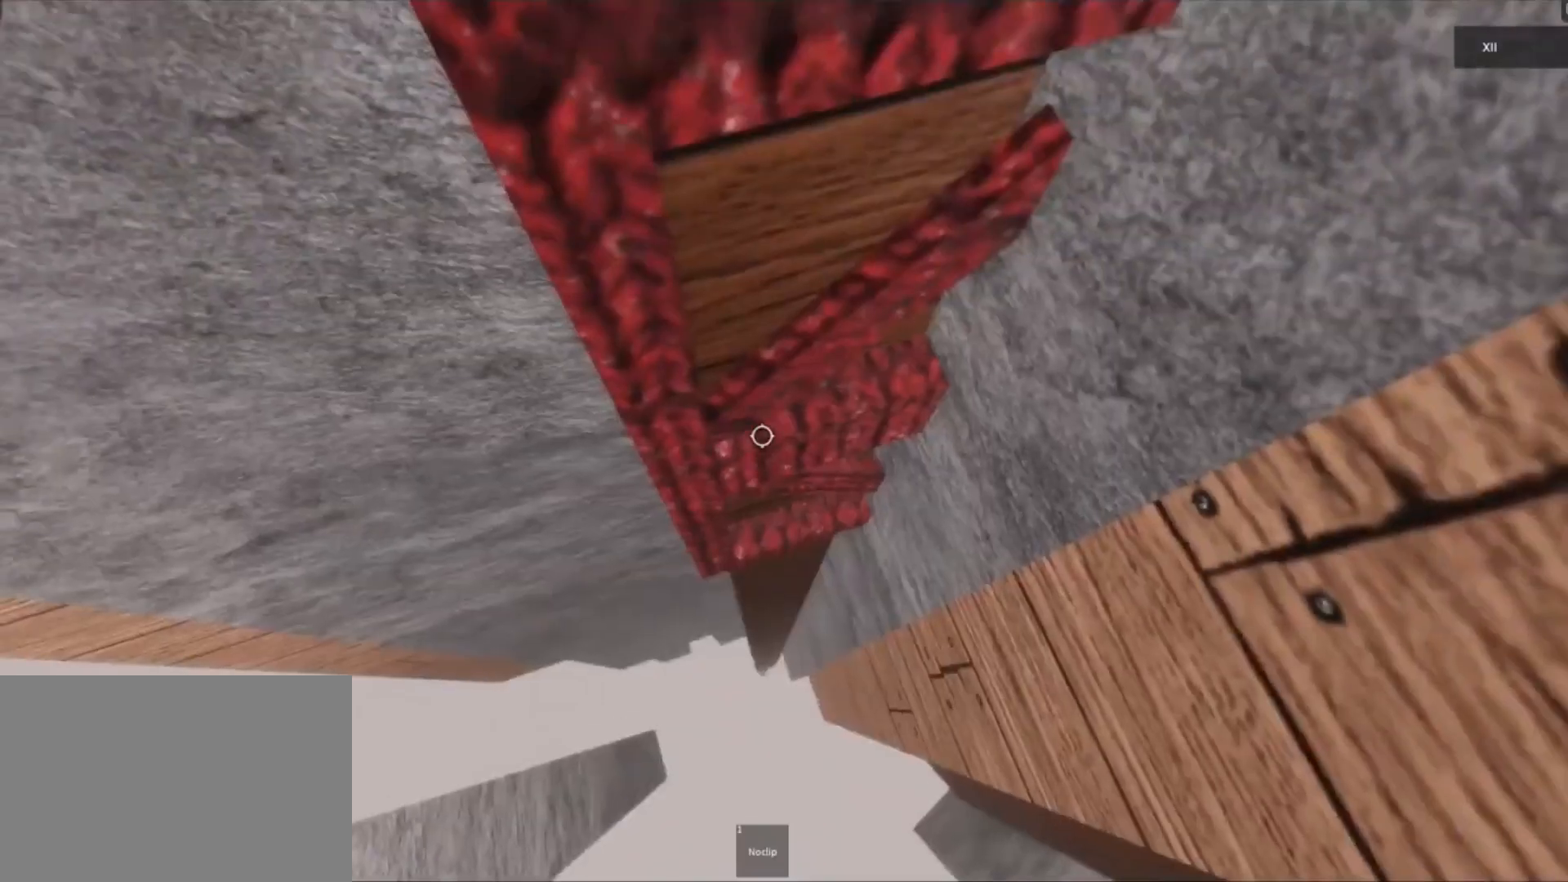
{"keys": [], "mouse": ["right"], "events": []}
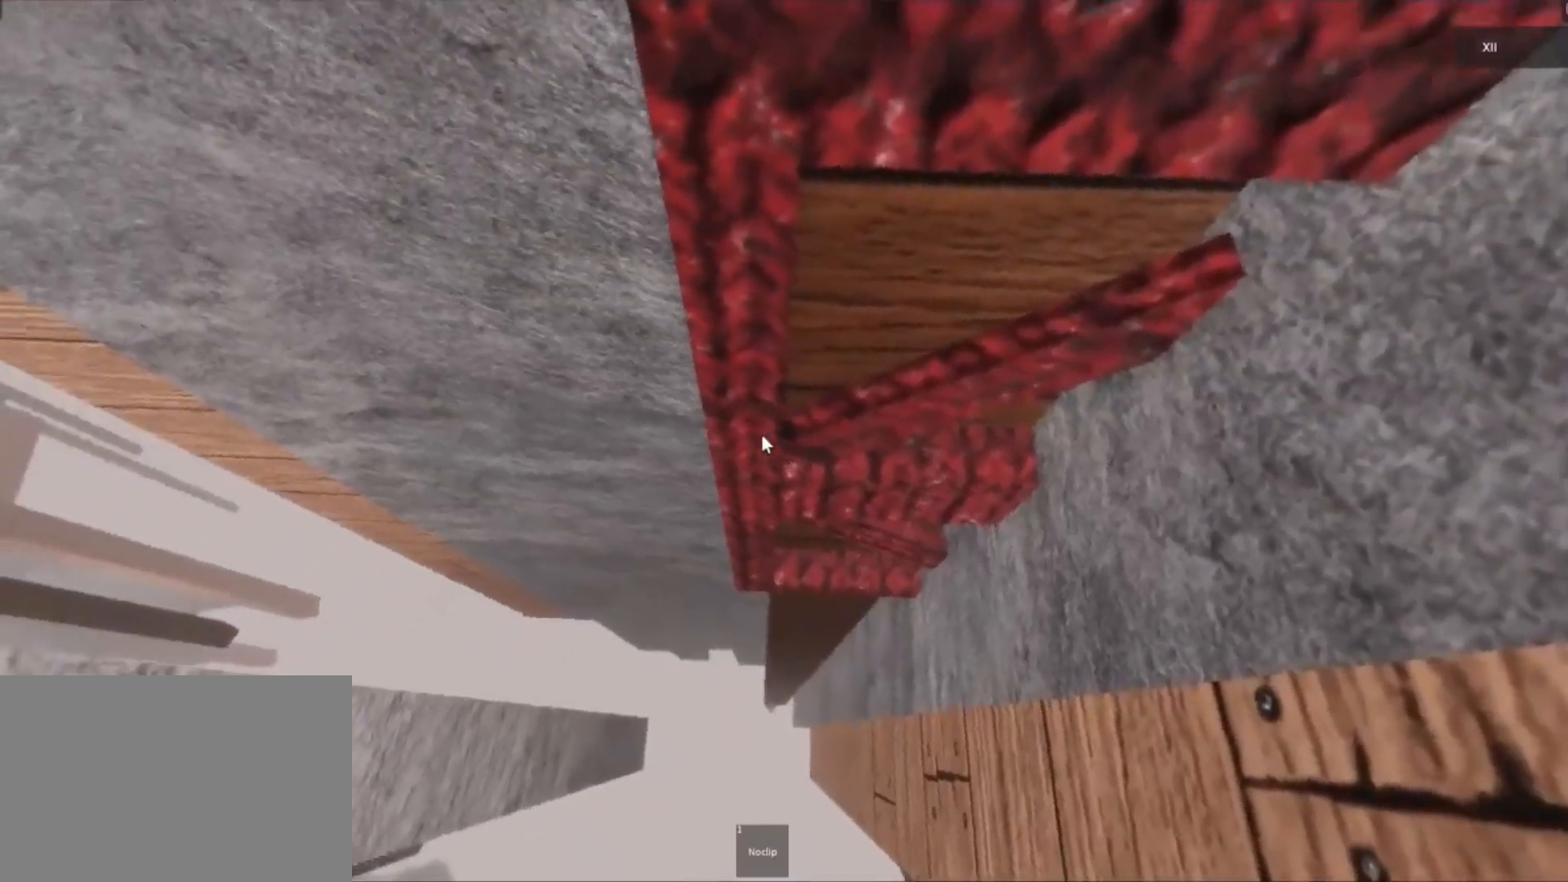
{"keys": [], "mouse": ["right"], "events": []}
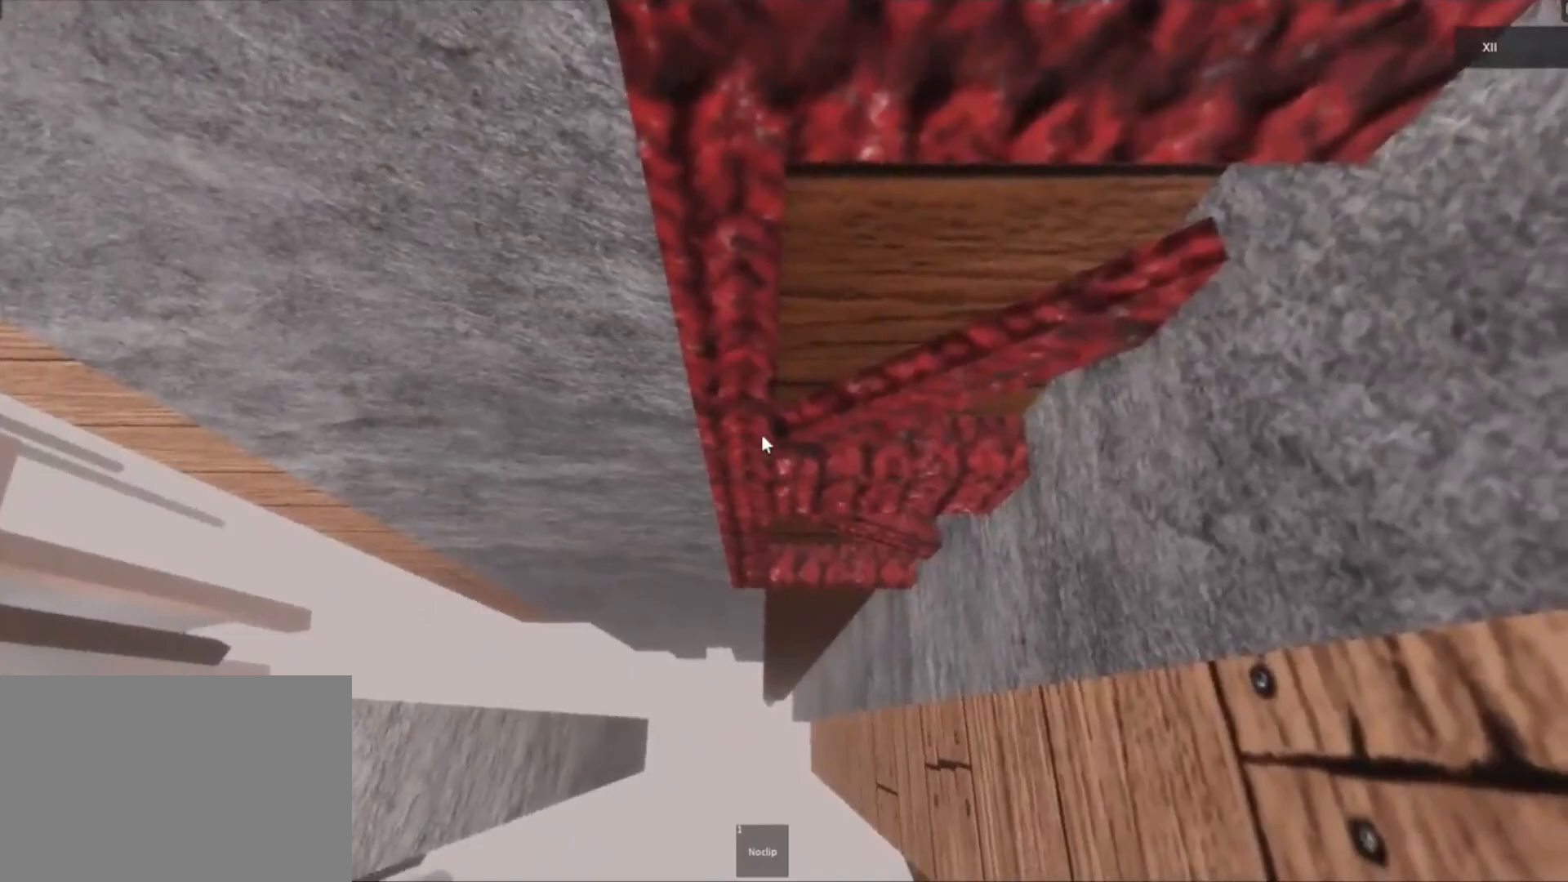
{"keys": [], "mouse": ["right"], "events": [[67, "s", "down"], [150, "s", "up"]]}
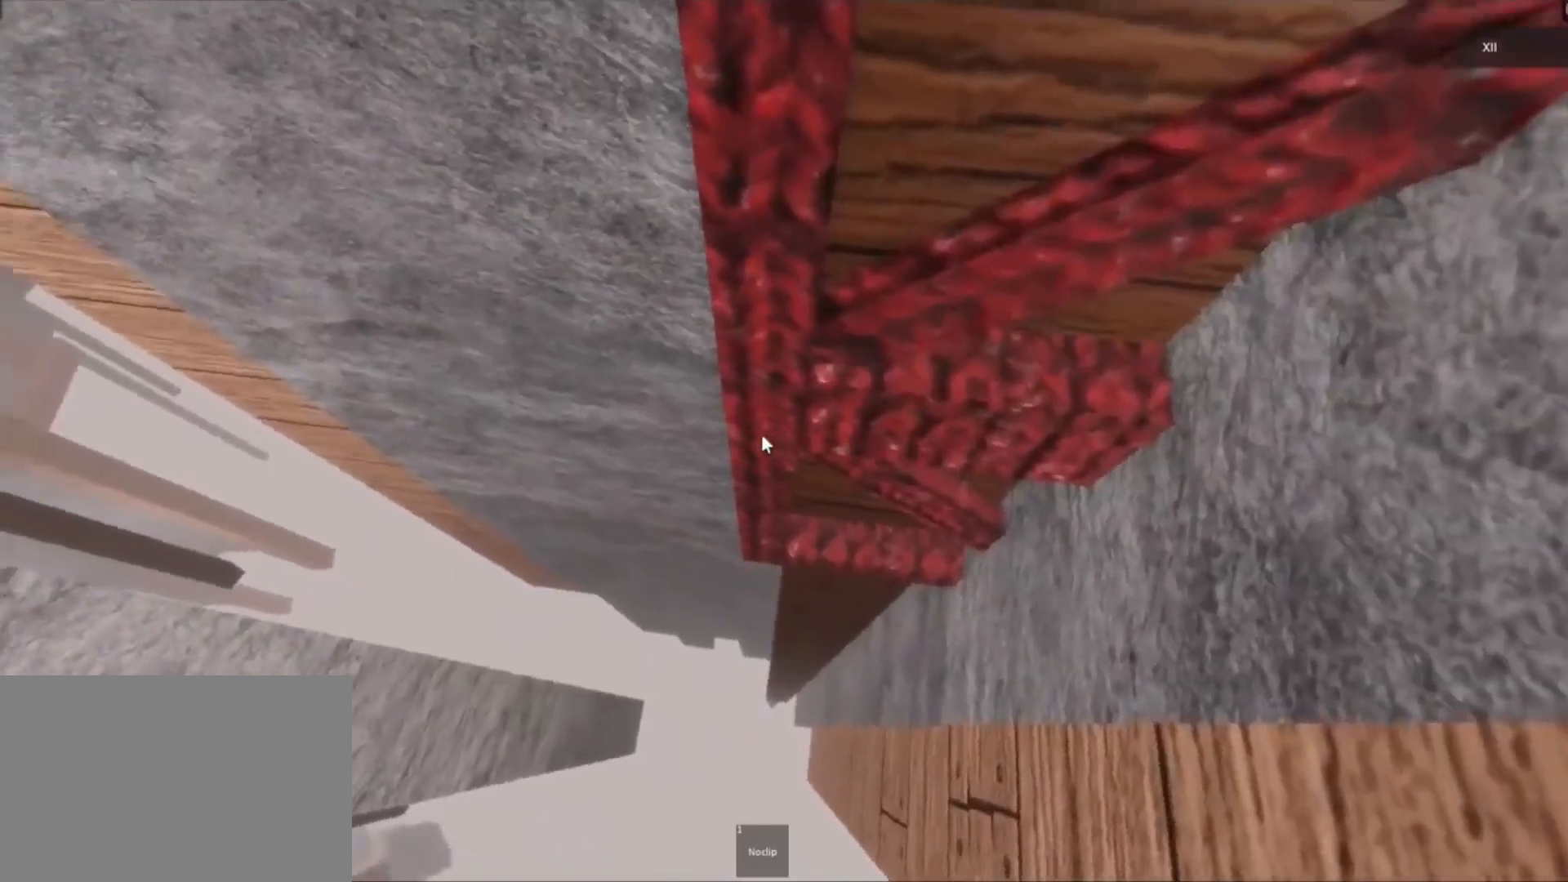
{"keys": [], "mouse": ["right"], "events": []}
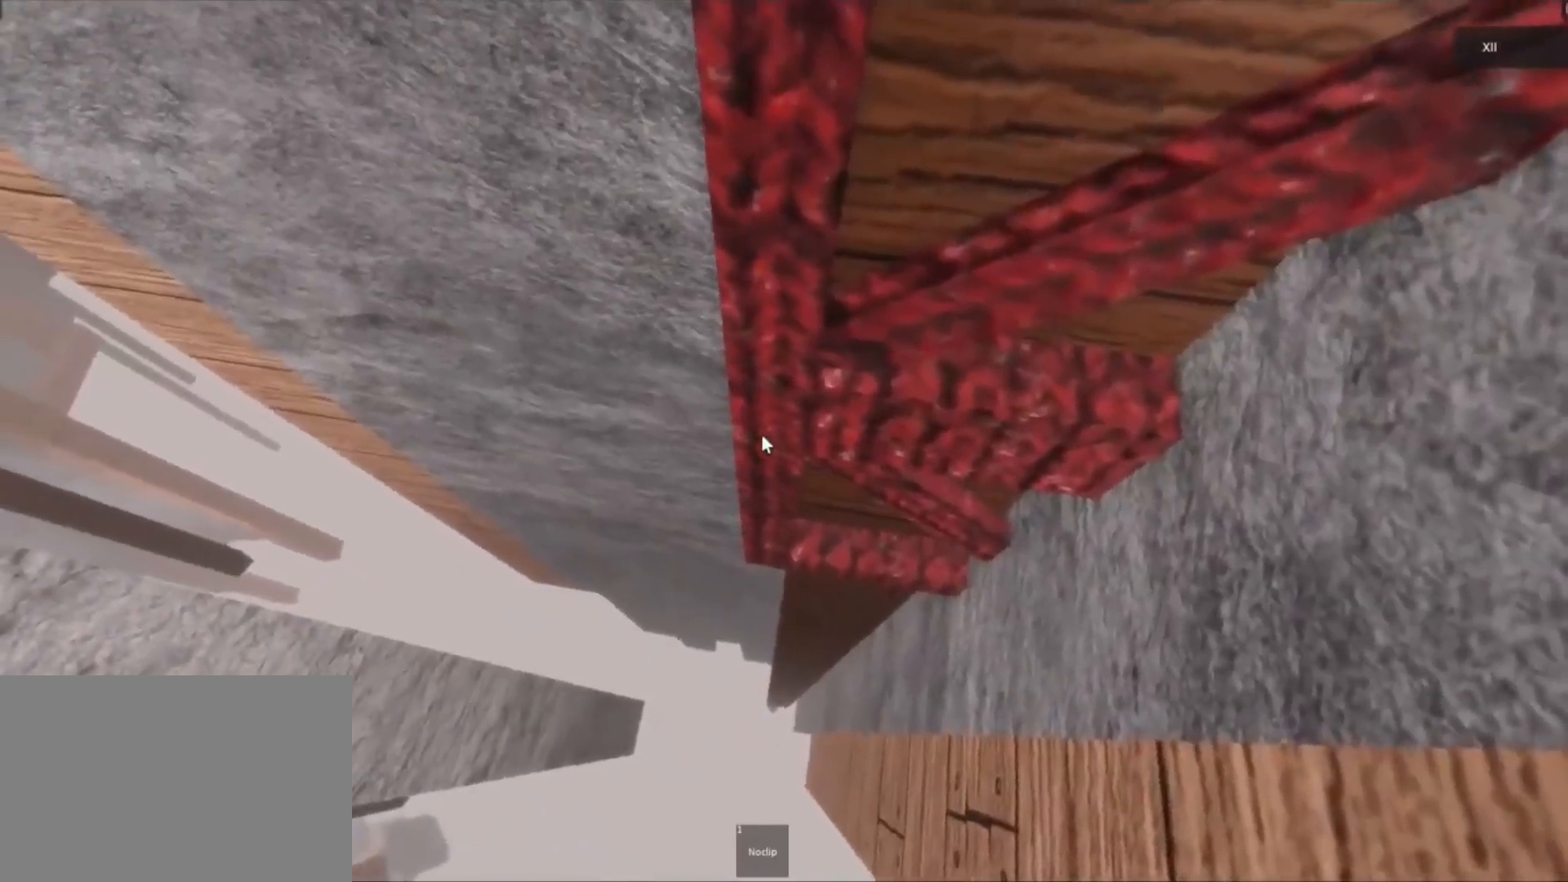
{"keys": [], "mouse": ["right"], "events": [[367, "w", "down"], [400, "w", "up"]]}
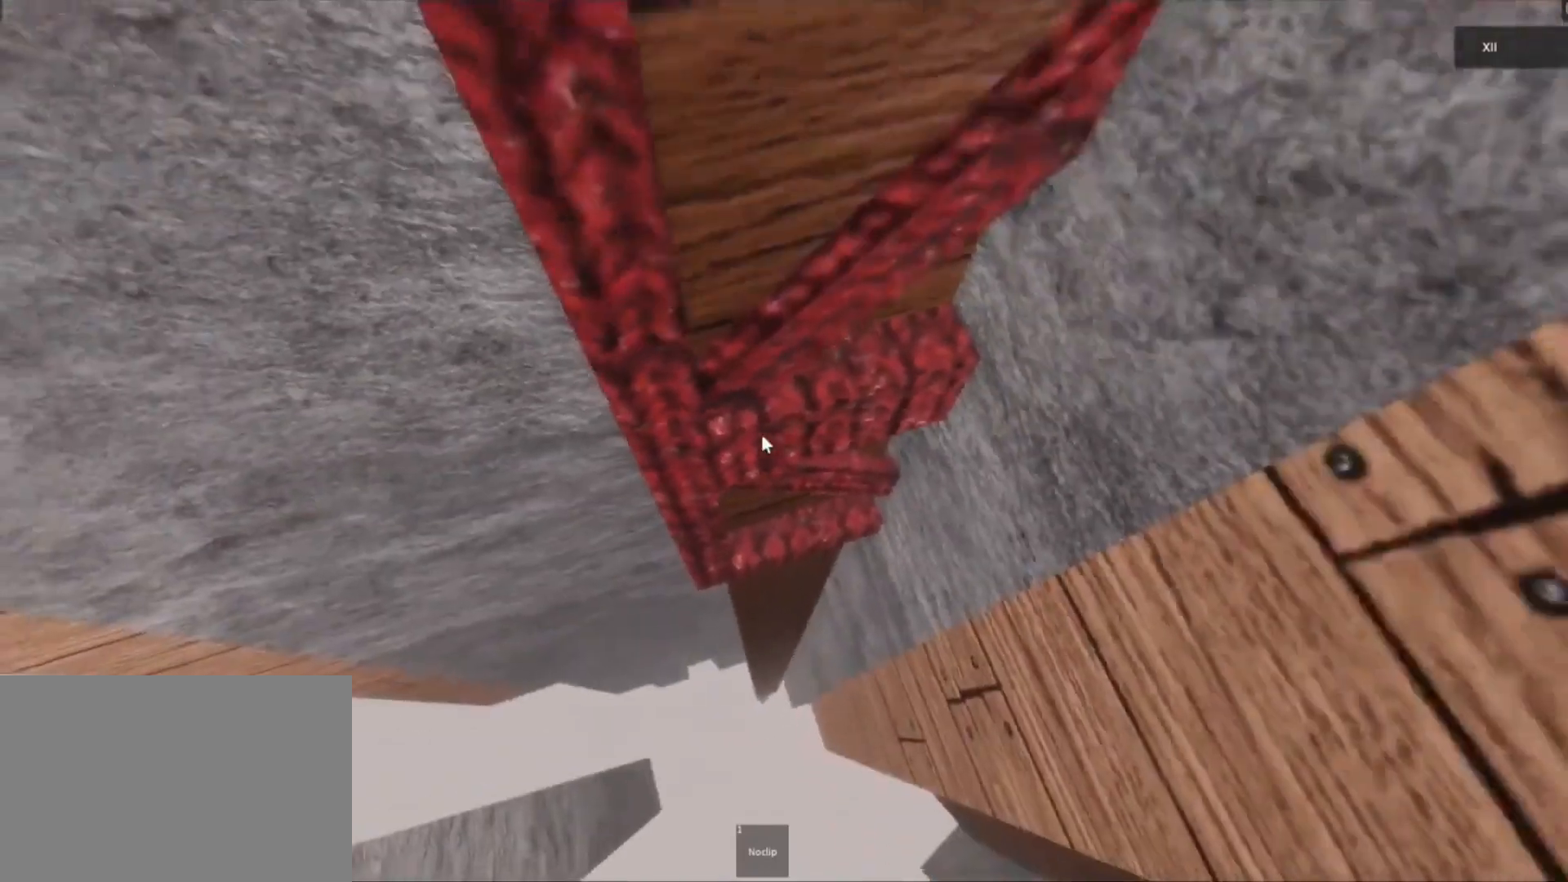
{"keys": ["d"], "mouse": ["right"], "events": [[67, "d", "down"], [183, "d", "up"], [417, "d", "down"]]}
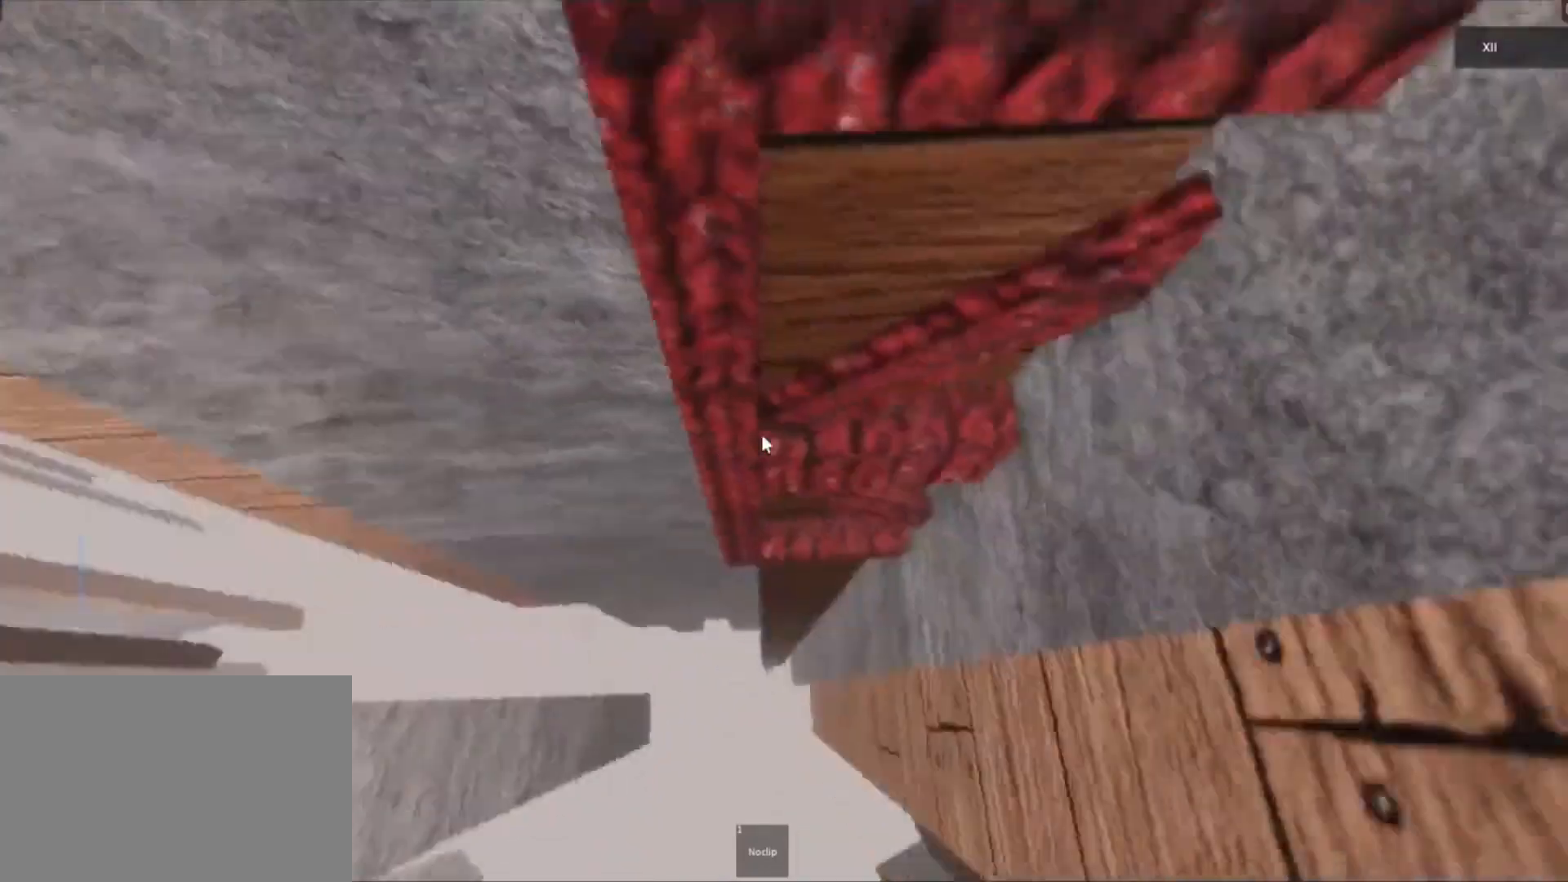
{"keys": [], "mouse": ["right"], "events": [[17, "d", "up"], [217, "s", "down"], [250, "s", "up"], [333, "d", "down"], [450, "d", "up"]]}